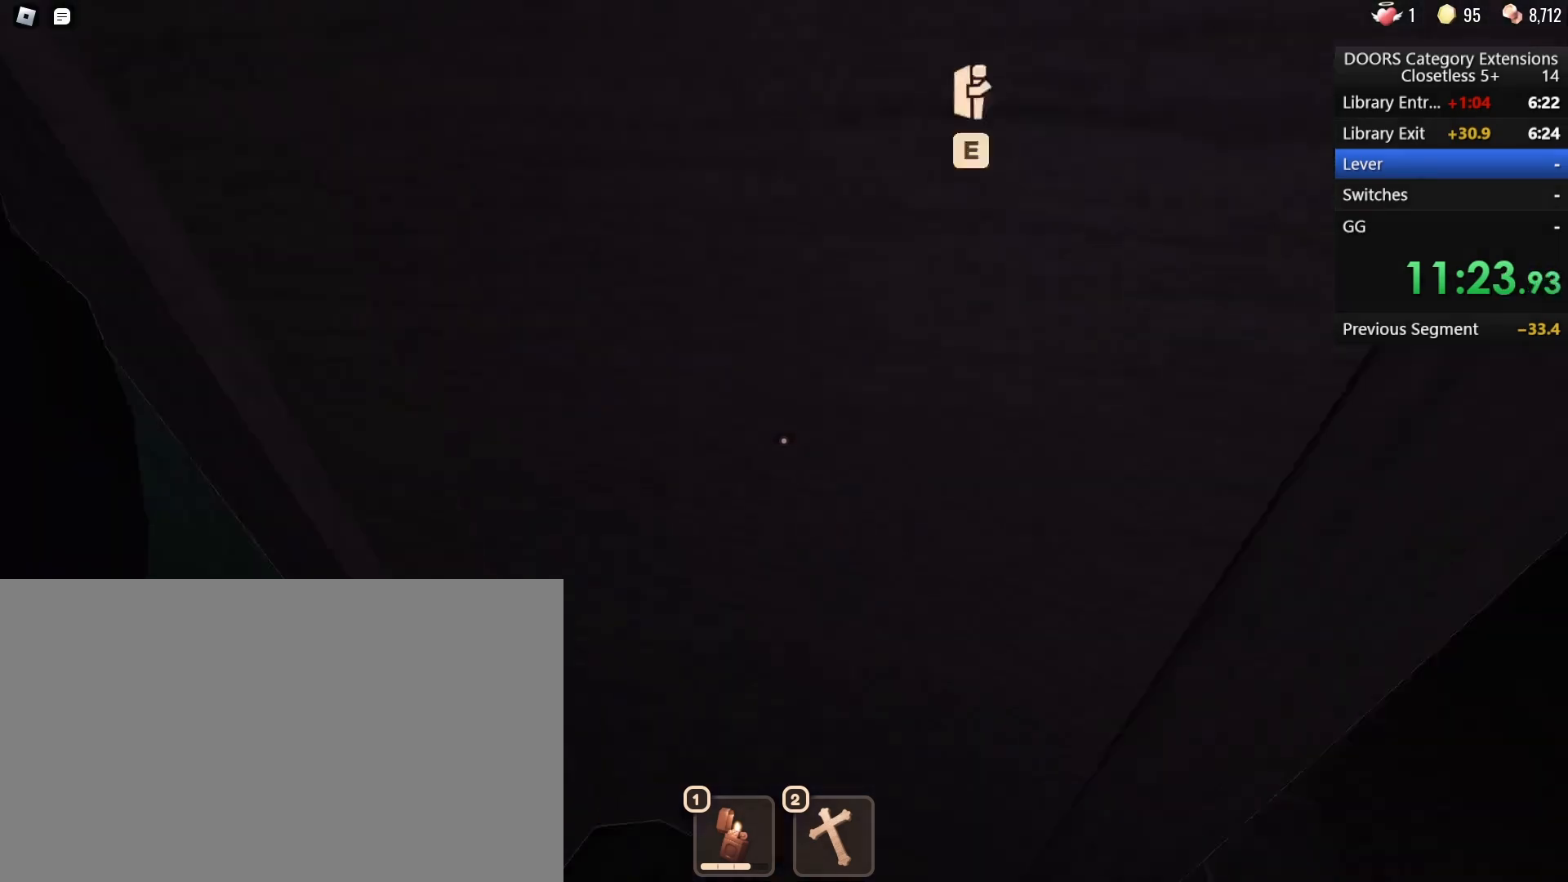
Gameplay with keyboard and mouse; each line is a JSON object with the keys and mouse buttons held at the frame after it. "events" lists presses ("down") and releases ("up") of "1", "2", "3", "4", "5", "a", "alt", "b", "c", "ctrl", "d", "e", "f", "g", "q", "r", "s", "shift", "space", "t", "tab", "tilde", "v", "w", "x", "z", "mouse_left", "mouse_wheel", "mouse_right", "mouse_mb4" and "mouse_mb5" between this image and that frame as [ms after this image, input, new state], when the widget could be followed in between. "mouse_left", "mouse_wheel", "mouse_right", "mouse_mb4", "mouse_mb5" = the "left", "wheel", "right", "mb4", "mb5" buttons of the "mouse" list. No other keys are recorded. "wheel" means that the mouse wheel is clicked or scrolled. Mouse movement is not recorded.
{"keys": ["w"], "mouse": [], "events": [[117, "w", "down"], [333, "d", "up"]]}
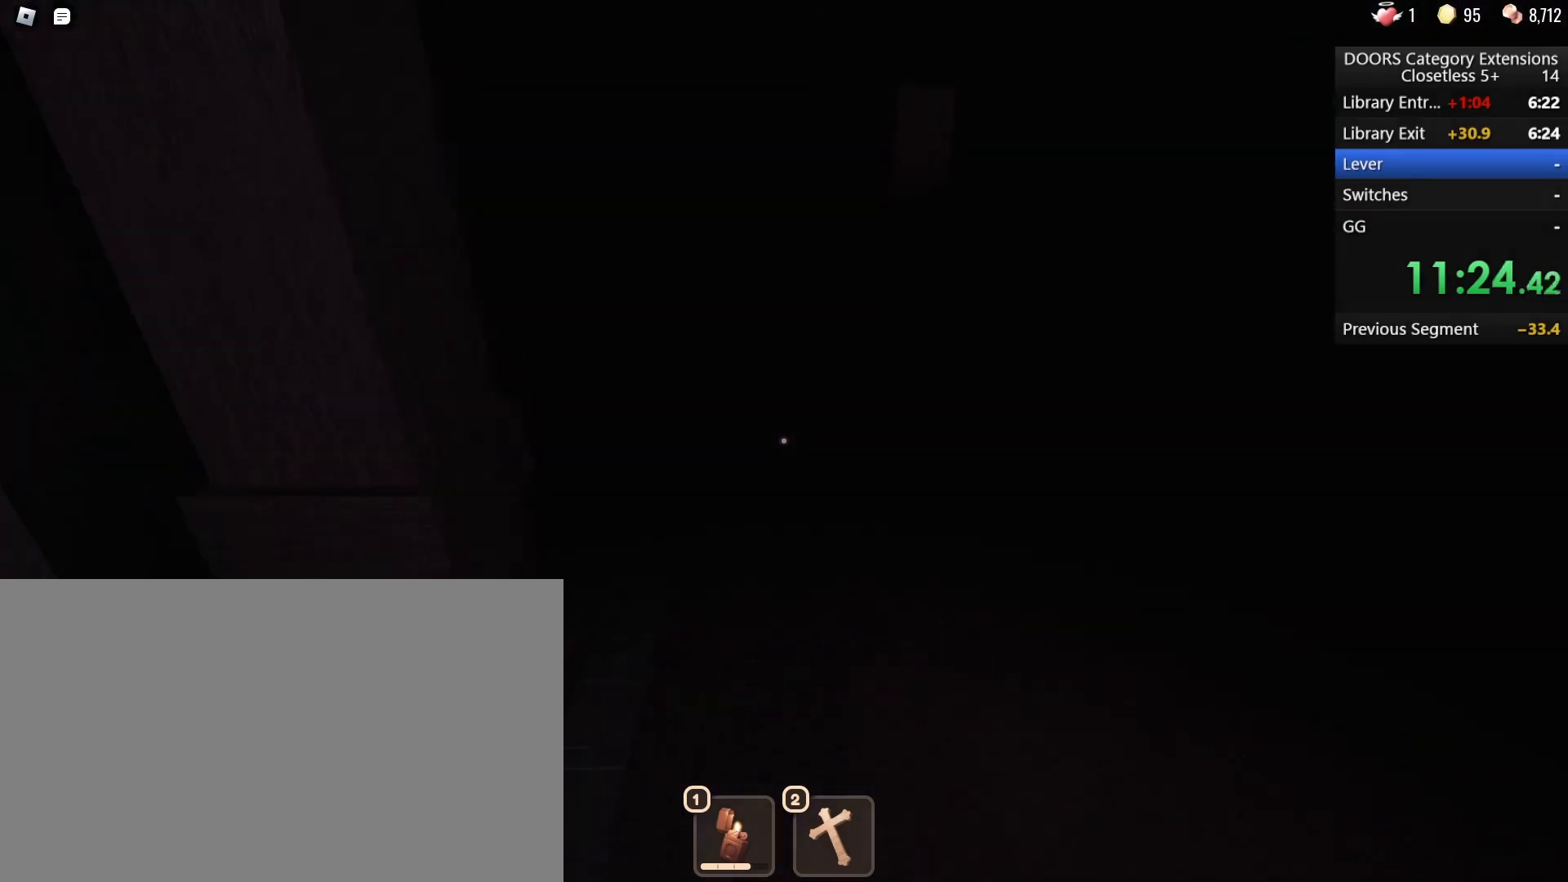
{"keys": ["w"], "mouse": [], "events": []}
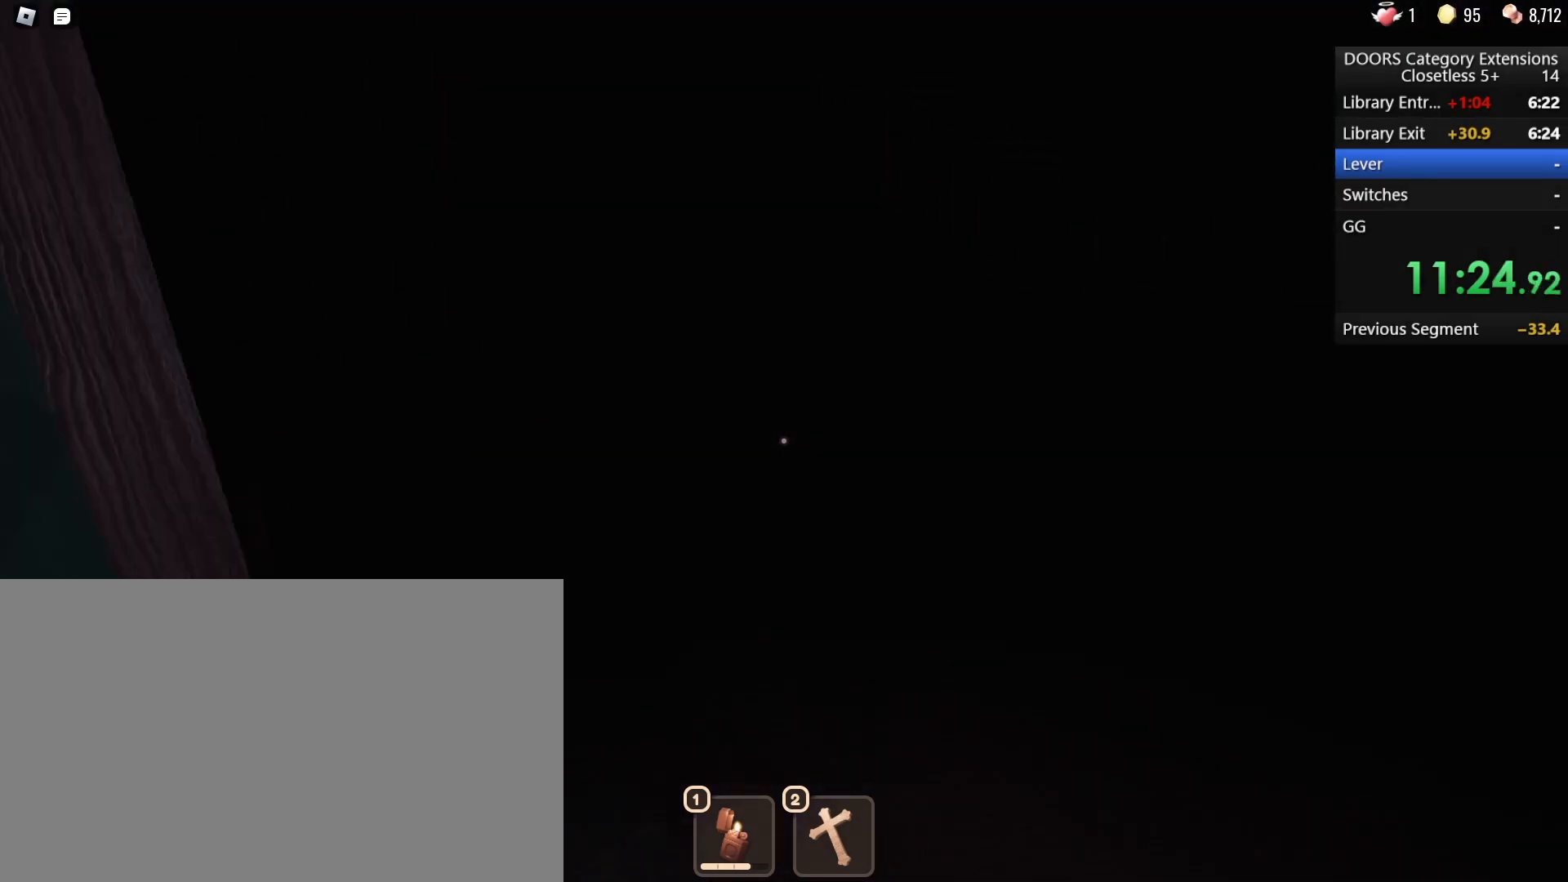
{"keys": ["w"], "mouse": [], "events": [[333, "d", "down"], [417, "d", "up"]]}
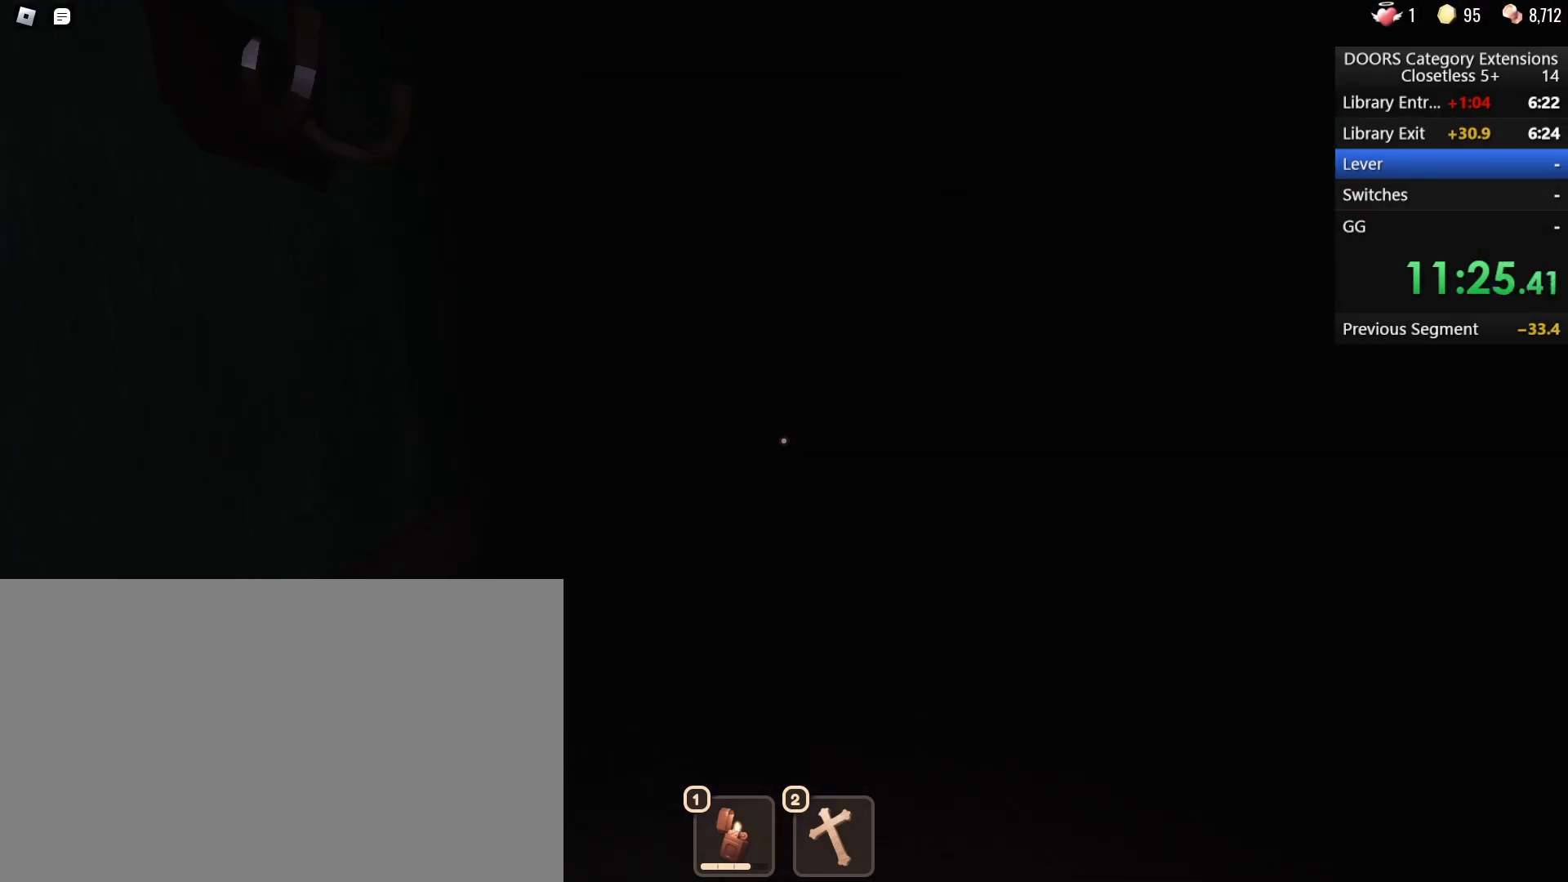
{"keys": ["w"], "mouse": [], "events": []}
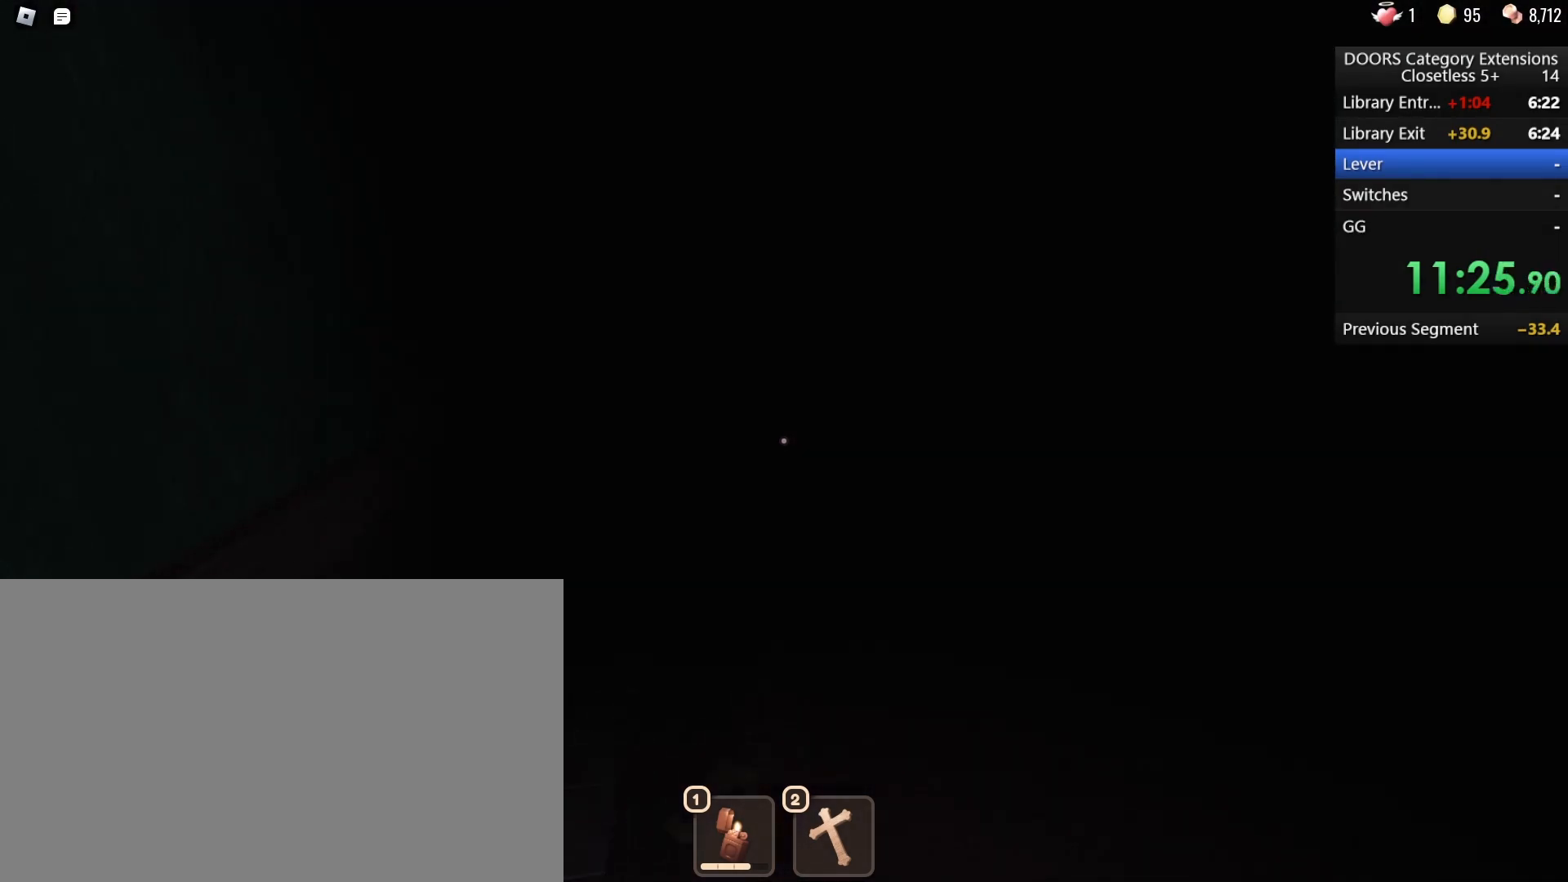
{"keys": ["w"], "mouse": [], "events": []}
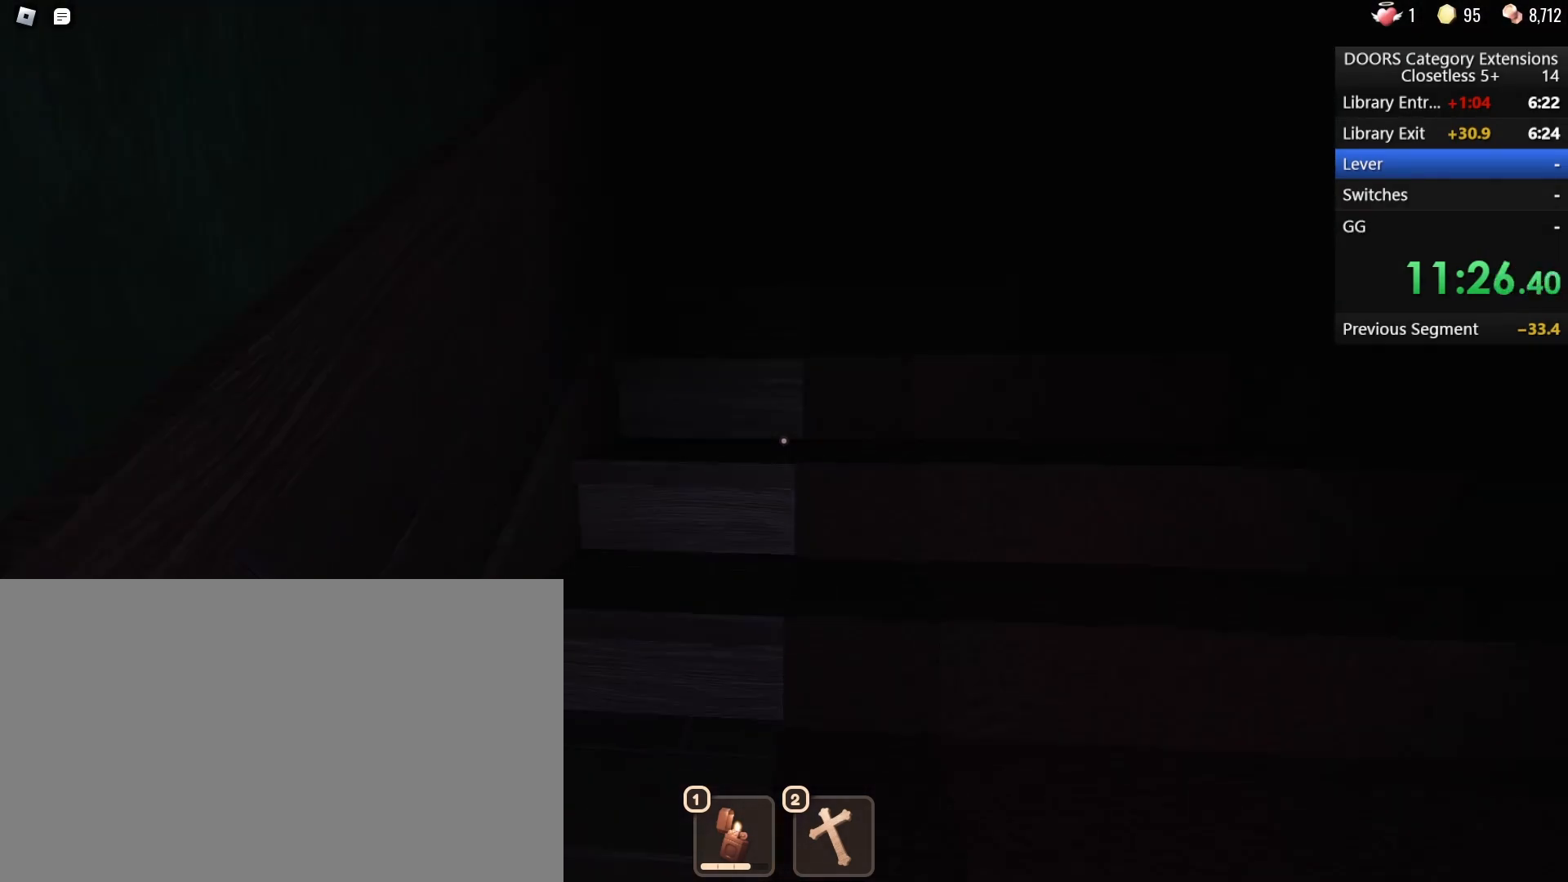
{"keys": ["w"], "mouse": [], "events": []}
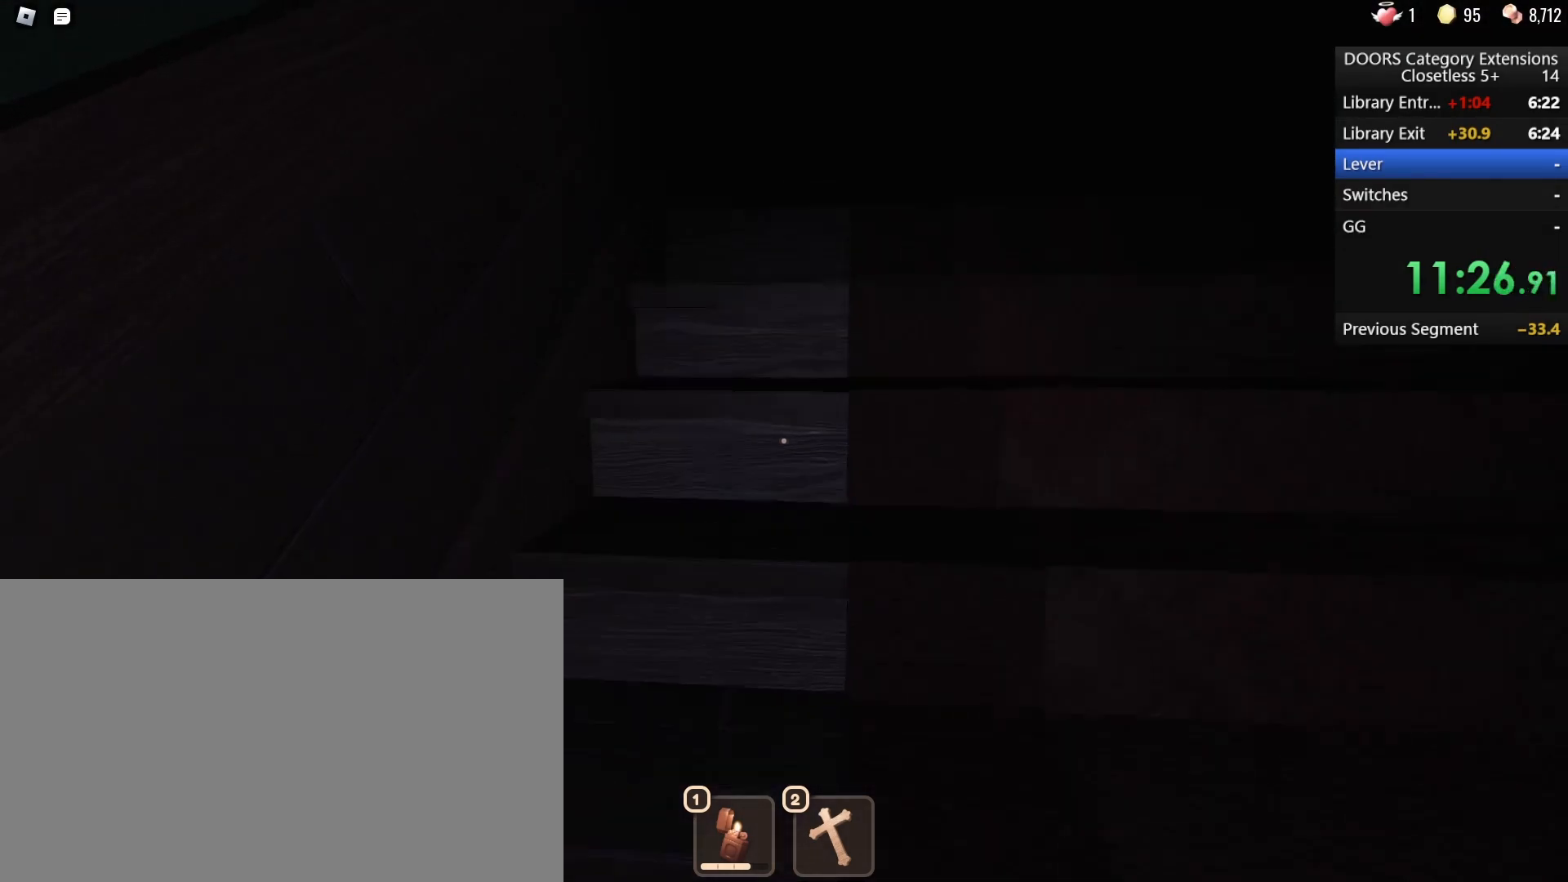
{"keys": ["w"], "mouse": [], "events": []}
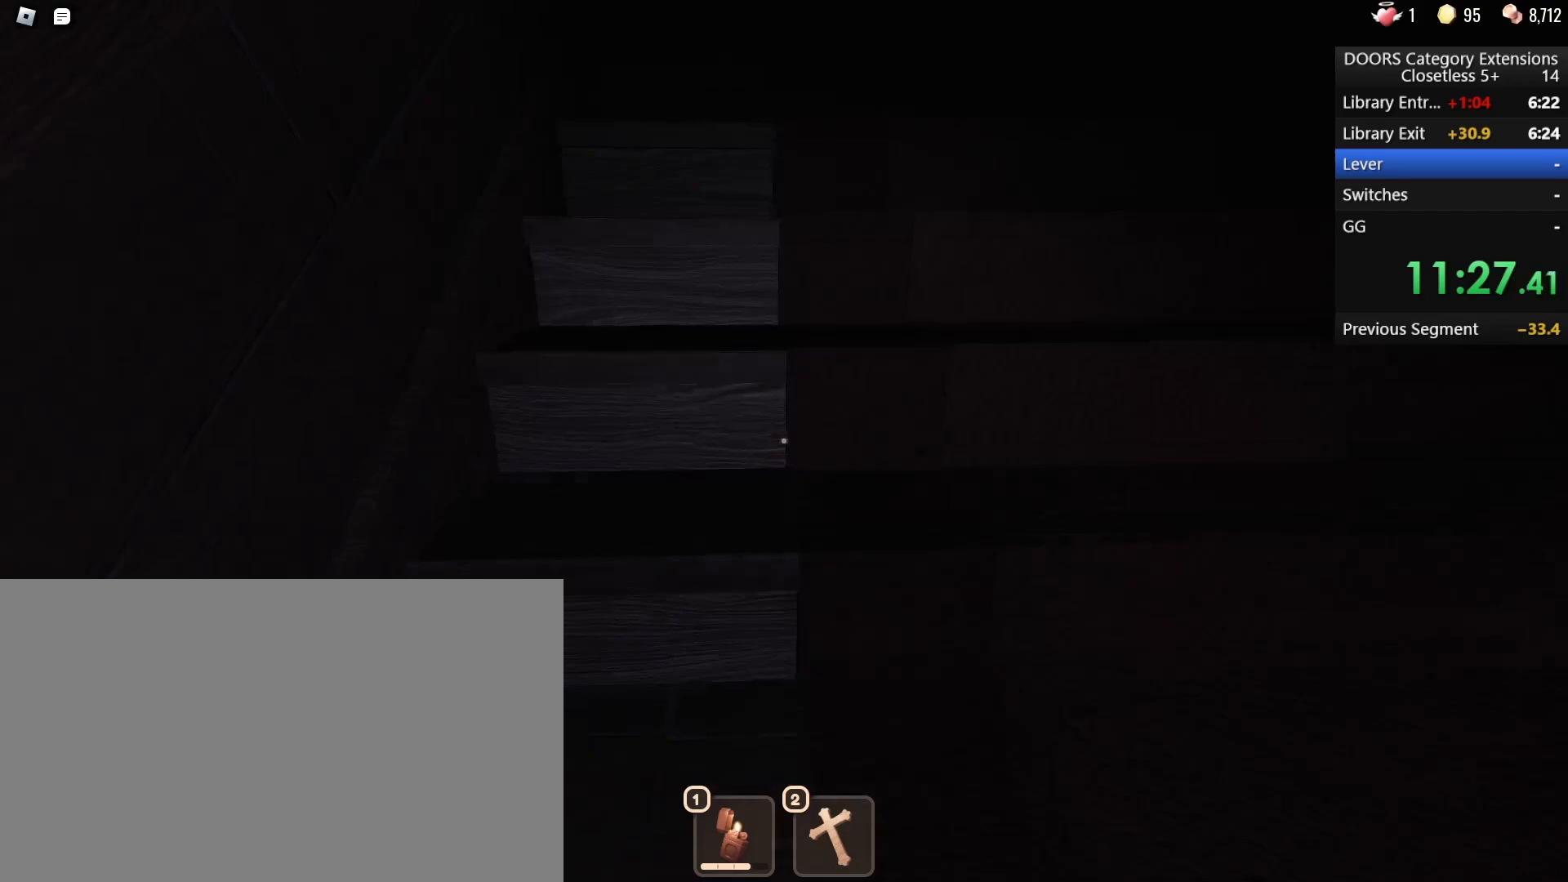
{"keys": ["w"], "mouse": [], "events": []}
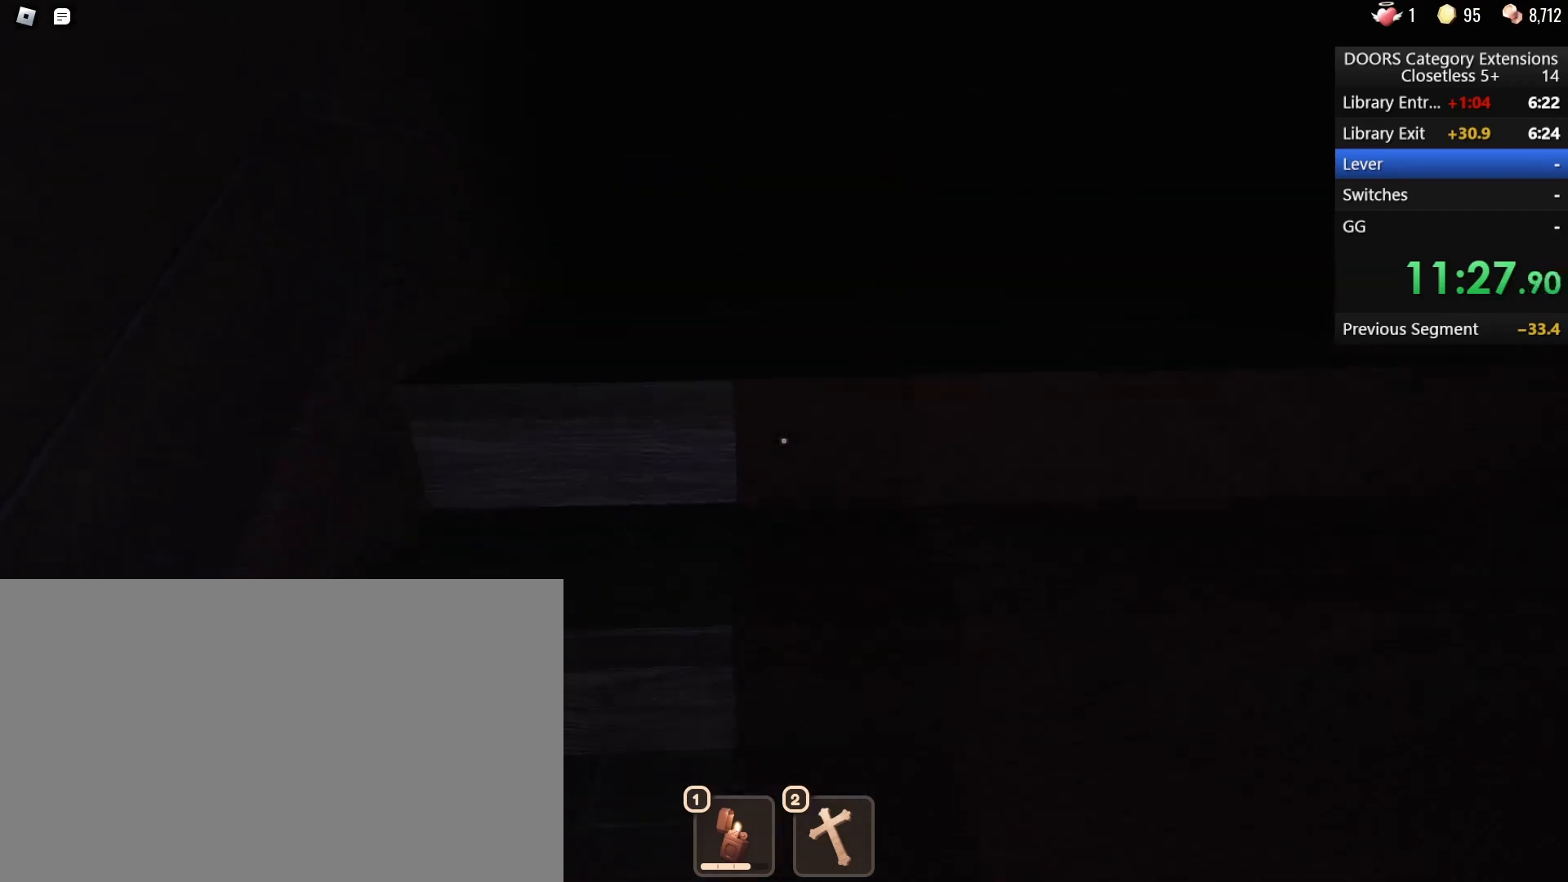
{"keys": ["w"], "mouse": [], "events": []}
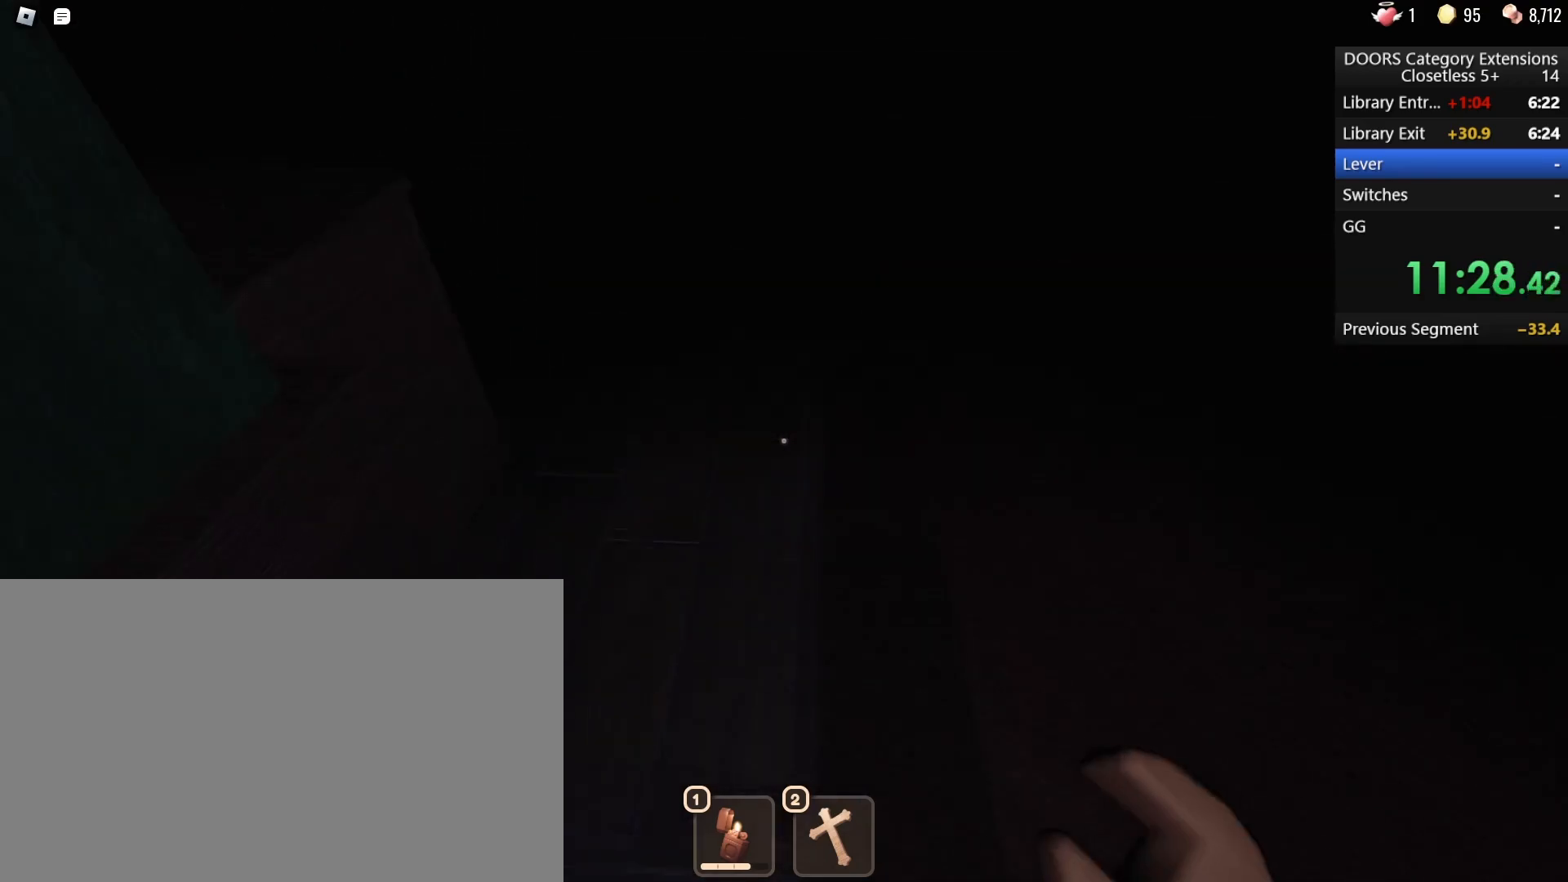
{"keys": ["d", "e", "w"], "mouse": [], "events": [[433, "d", "down"], [433, "e", "down"]]}
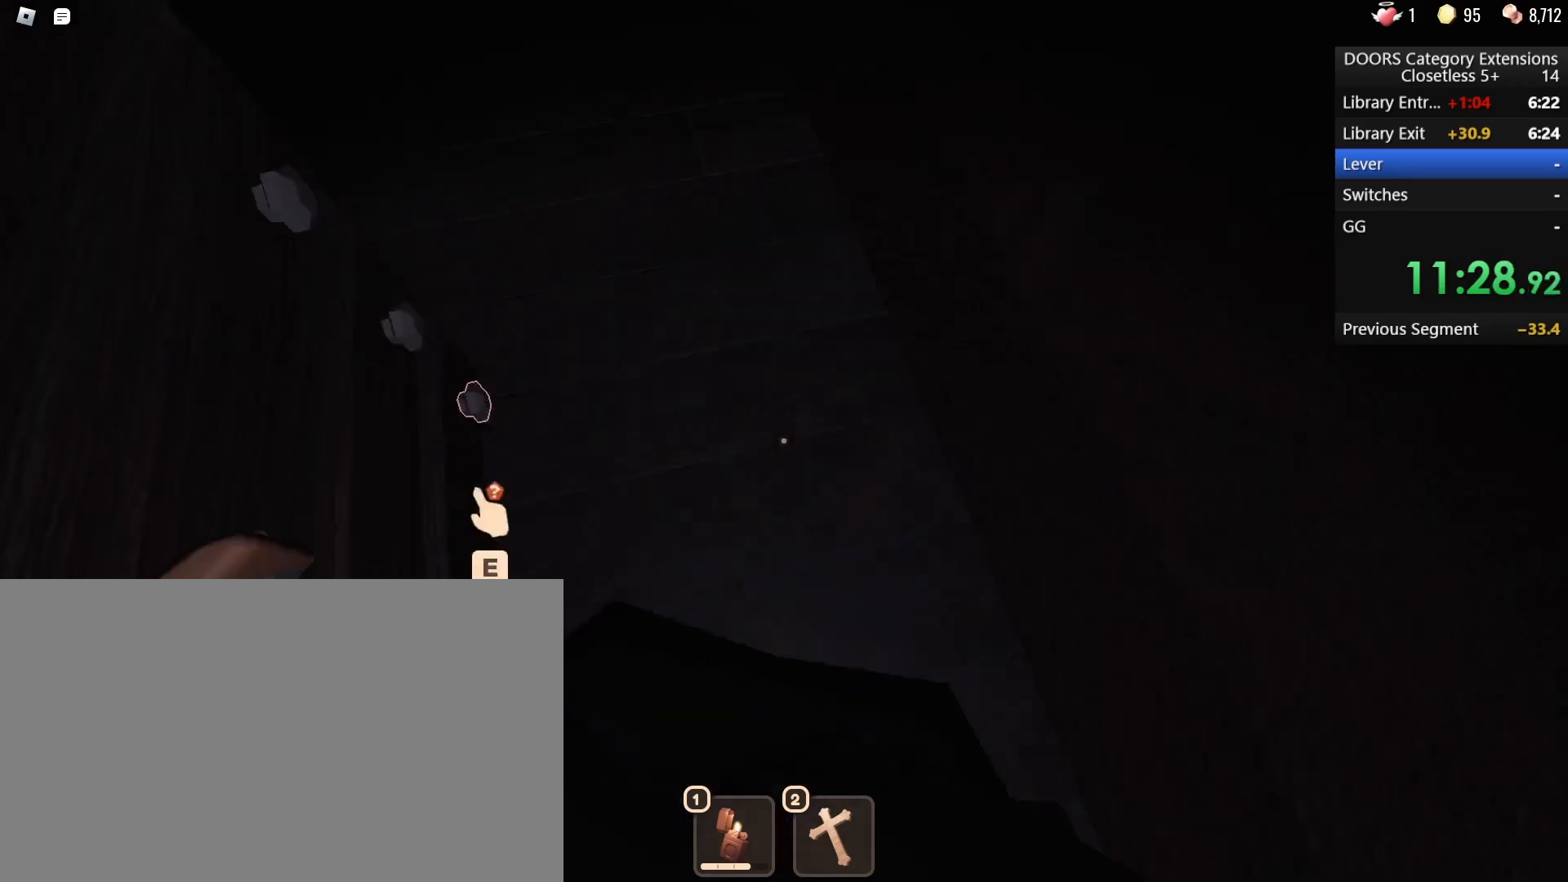
{"keys": ["d", "w"], "mouse": [], "events": [[67, "e", "up"], [117, "e", "down"], [217, "e", "up"], [317, "e", "down"], [367, "e", "up"]]}
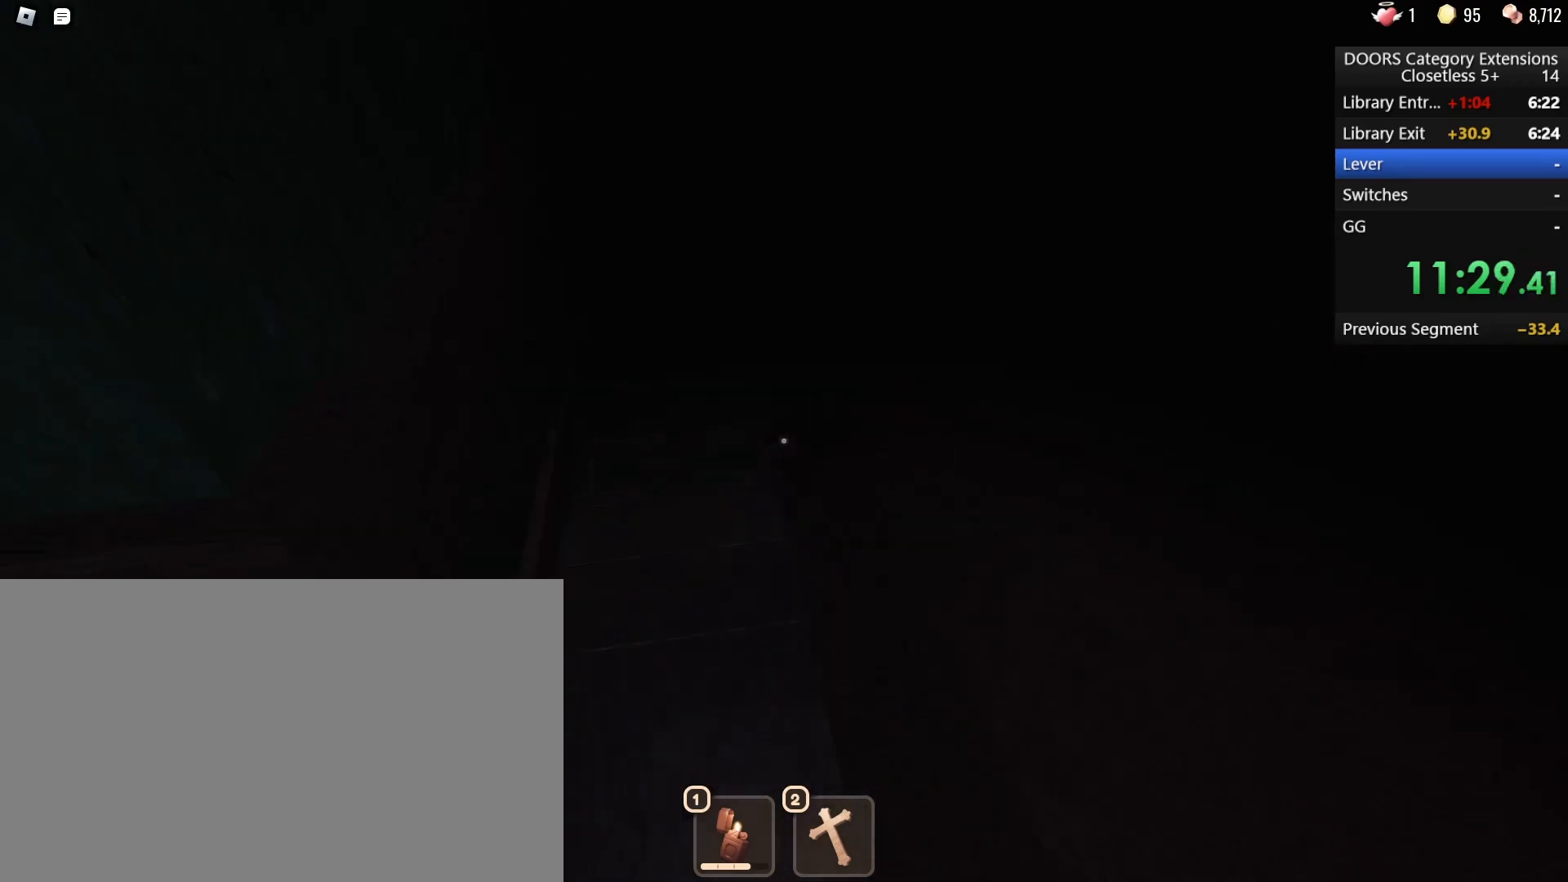
{"keys": ["w"], "mouse": [], "events": [[133, "d", "up"]]}
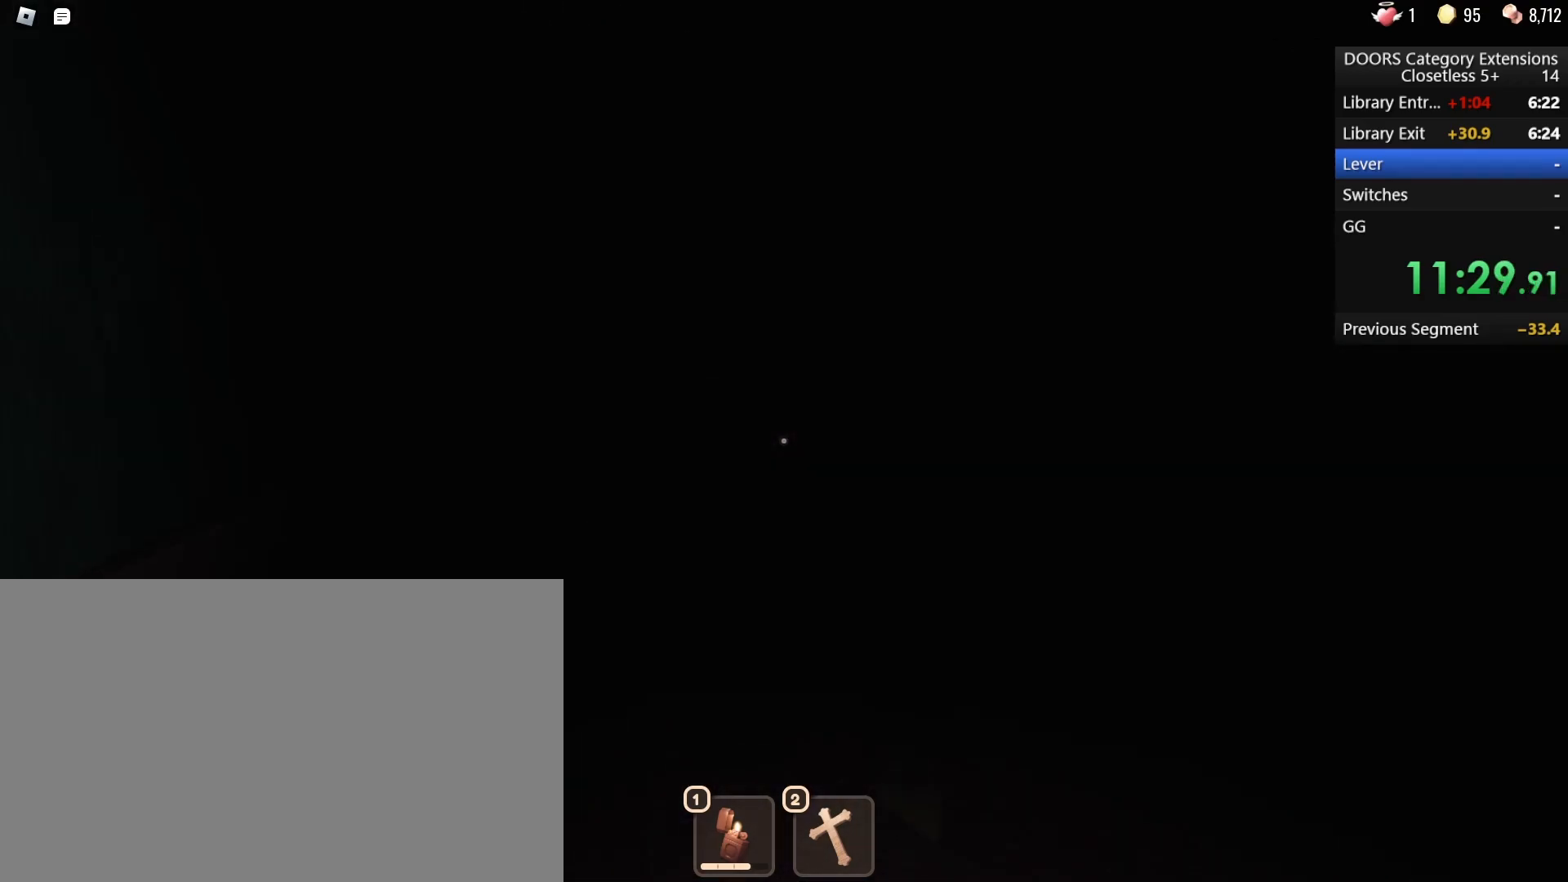
{"keys": ["w"], "mouse": [], "events": []}
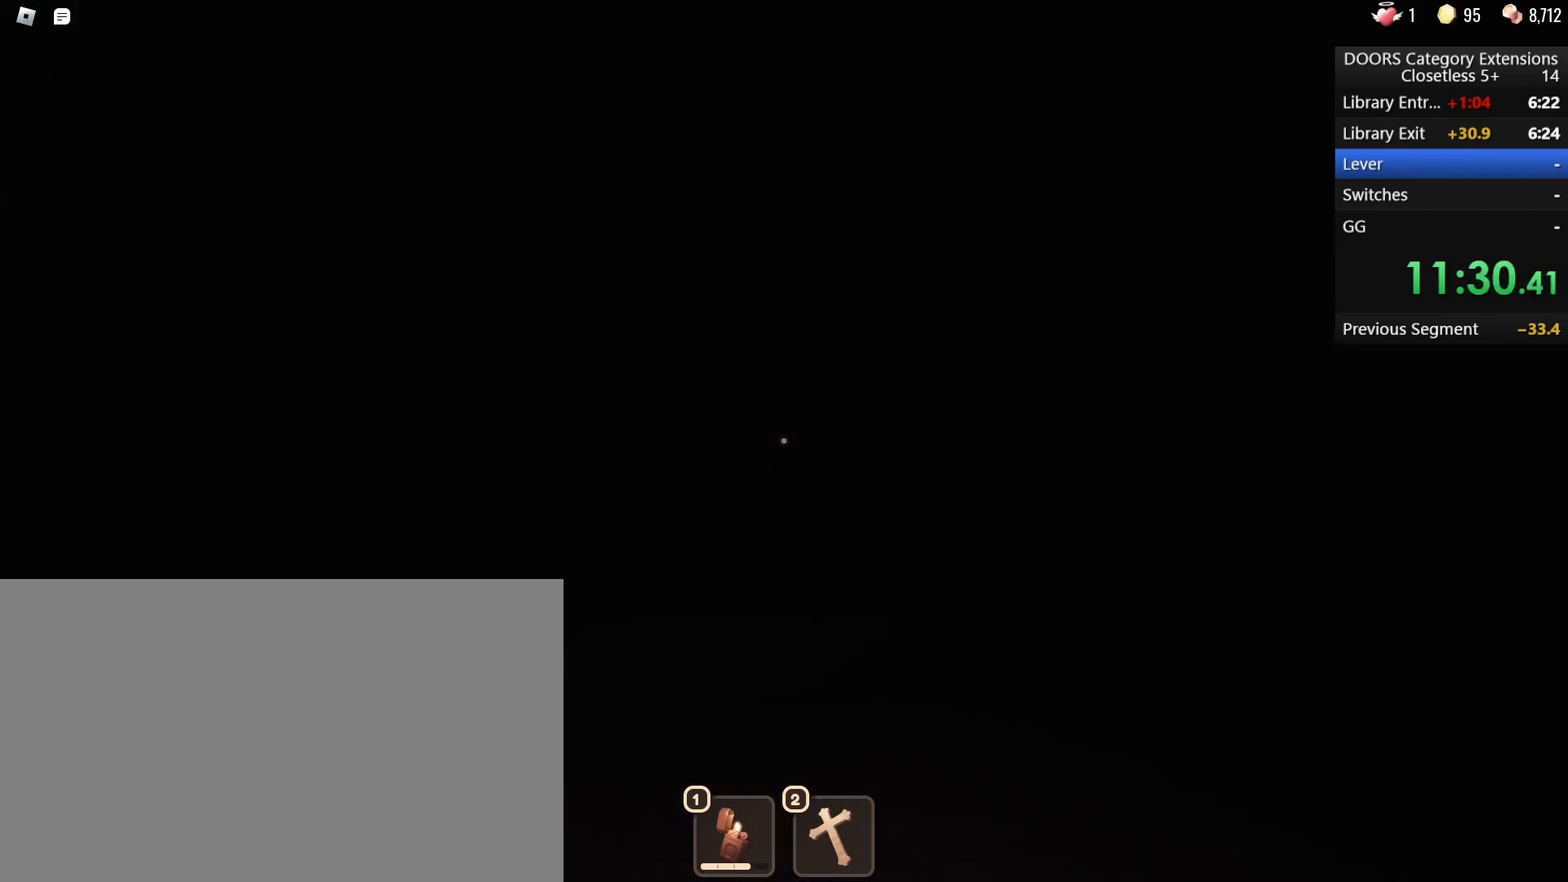
{"keys": ["w"], "mouse": [], "events": []}
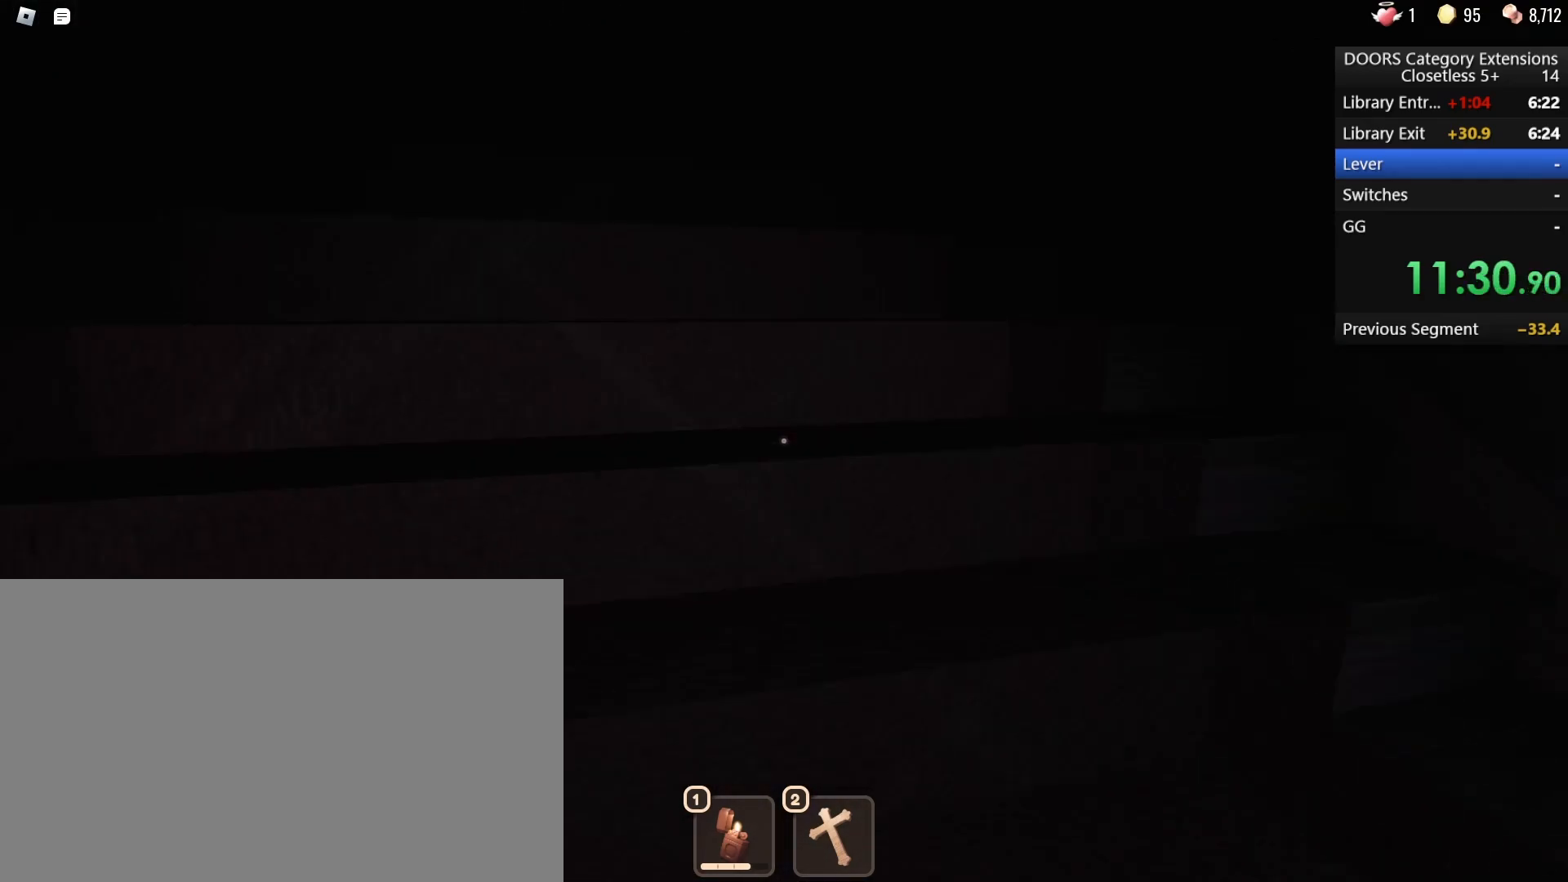
{"keys": ["w"], "mouse": [], "events": []}
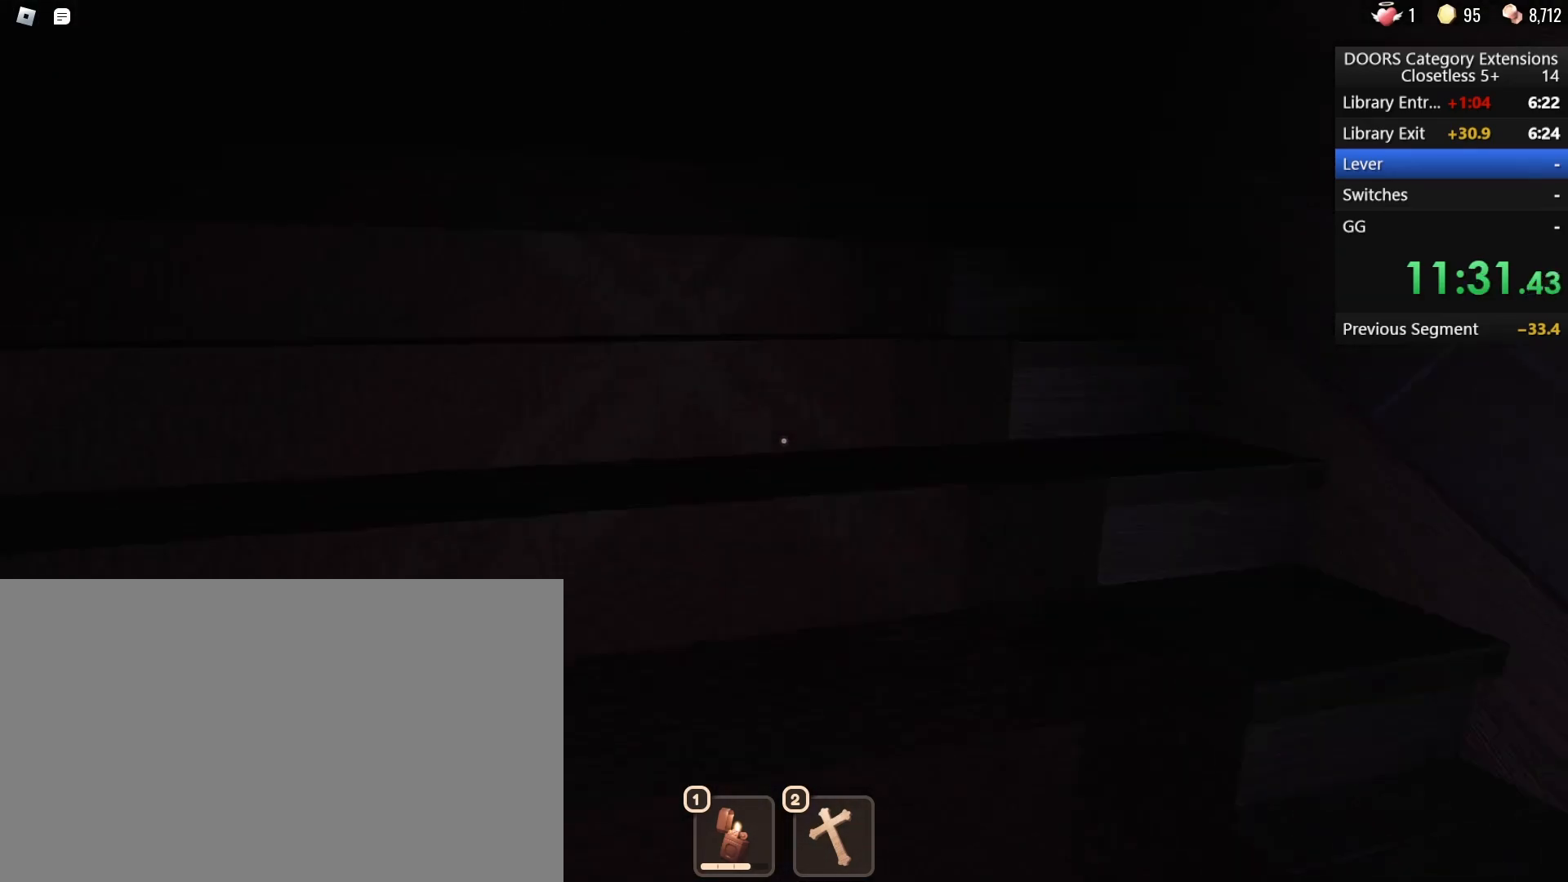
{"keys": ["w"], "mouse": [], "events": []}
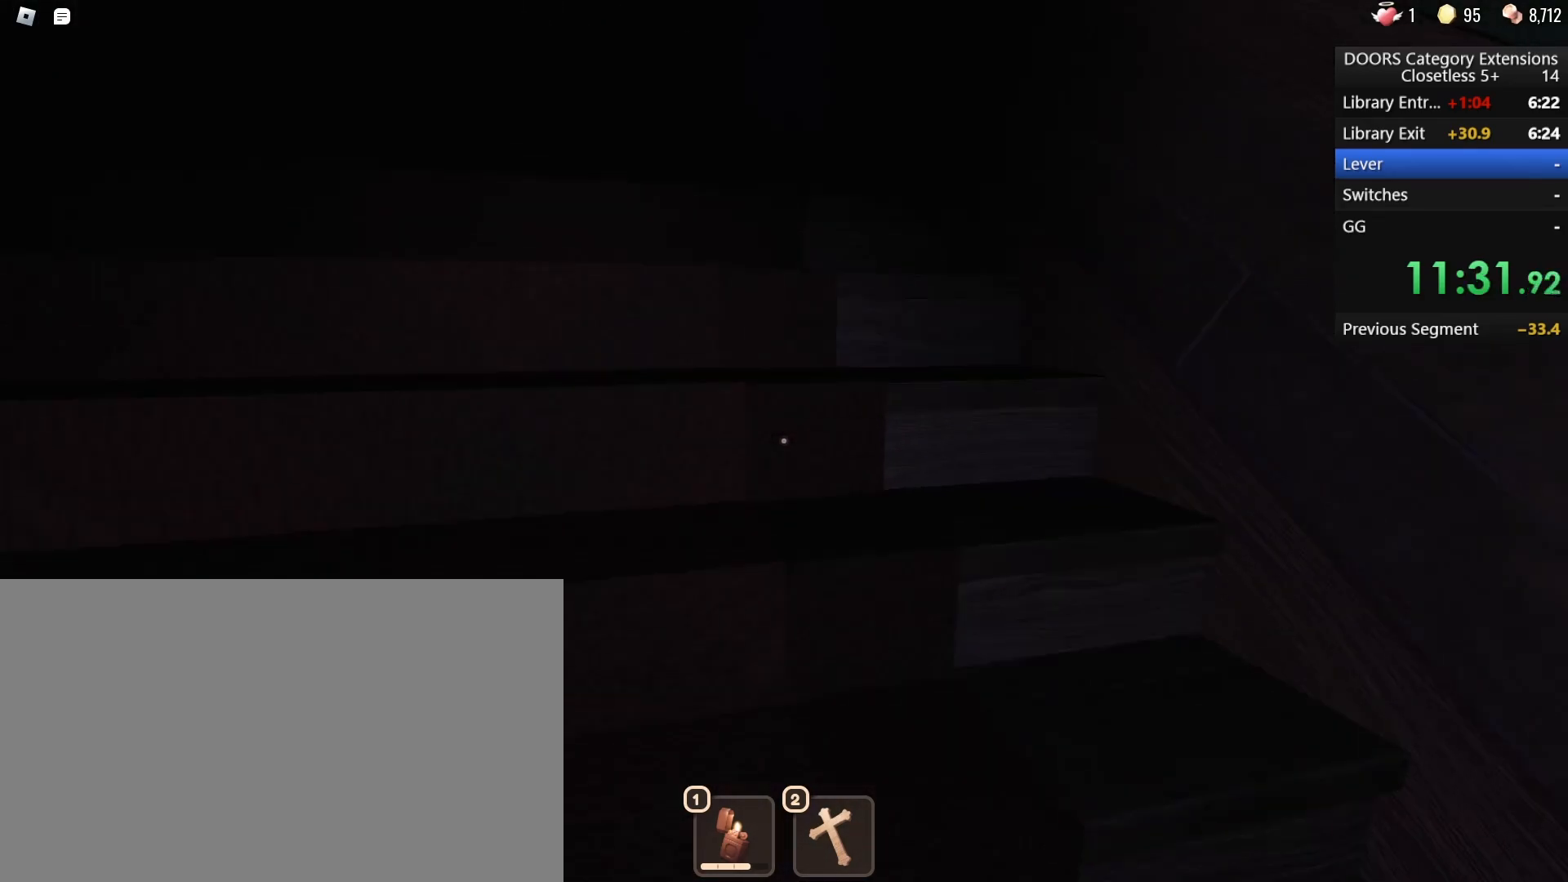
{"keys": ["w"], "mouse": [], "events": []}
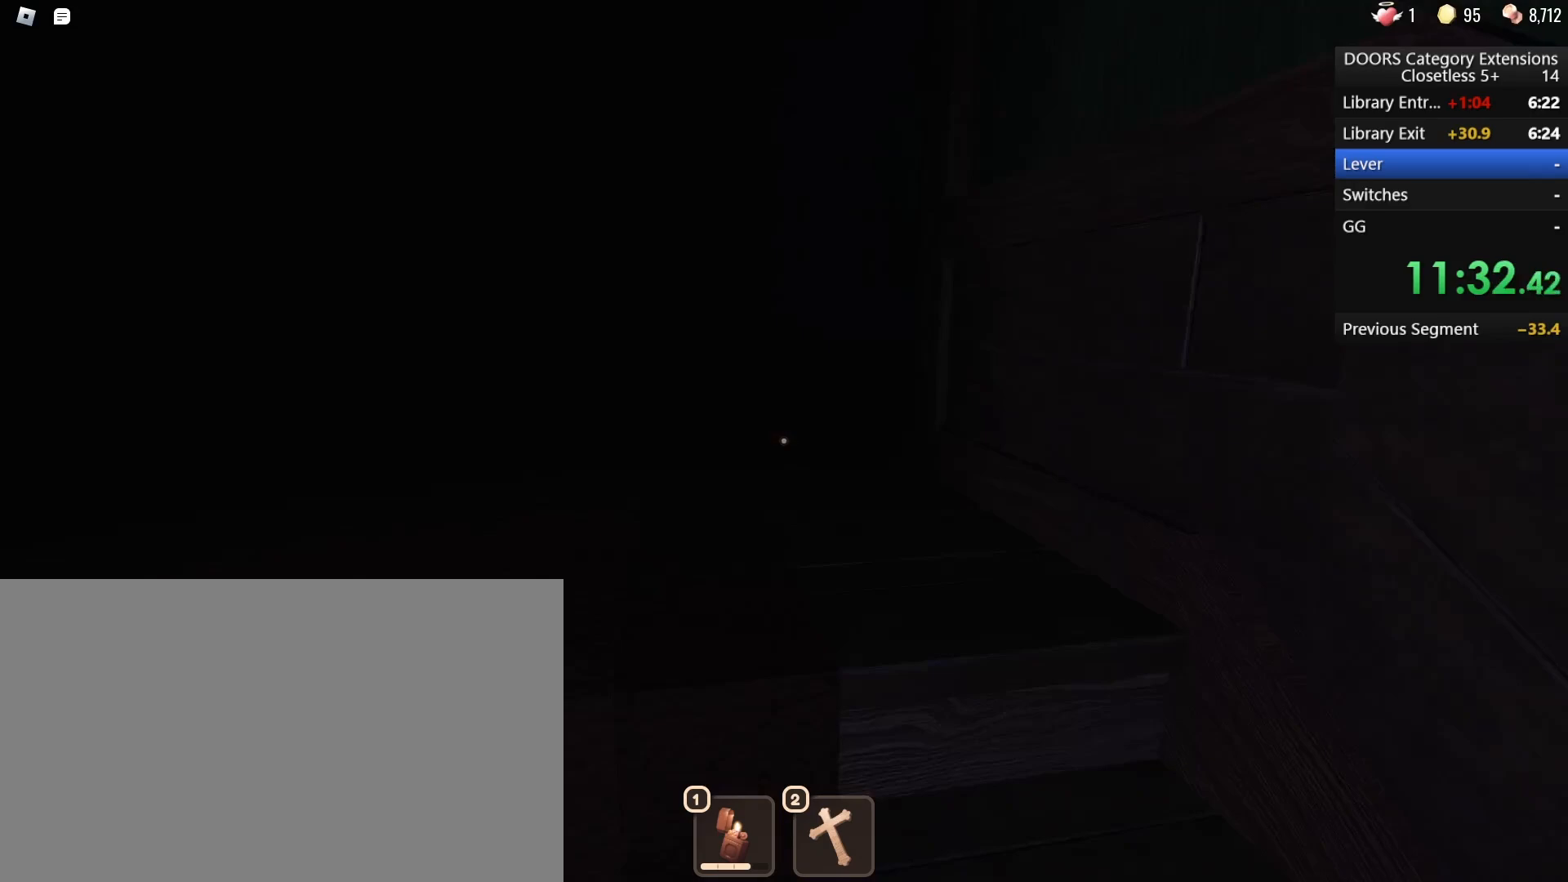
{"keys": ["w"], "mouse": [], "events": []}
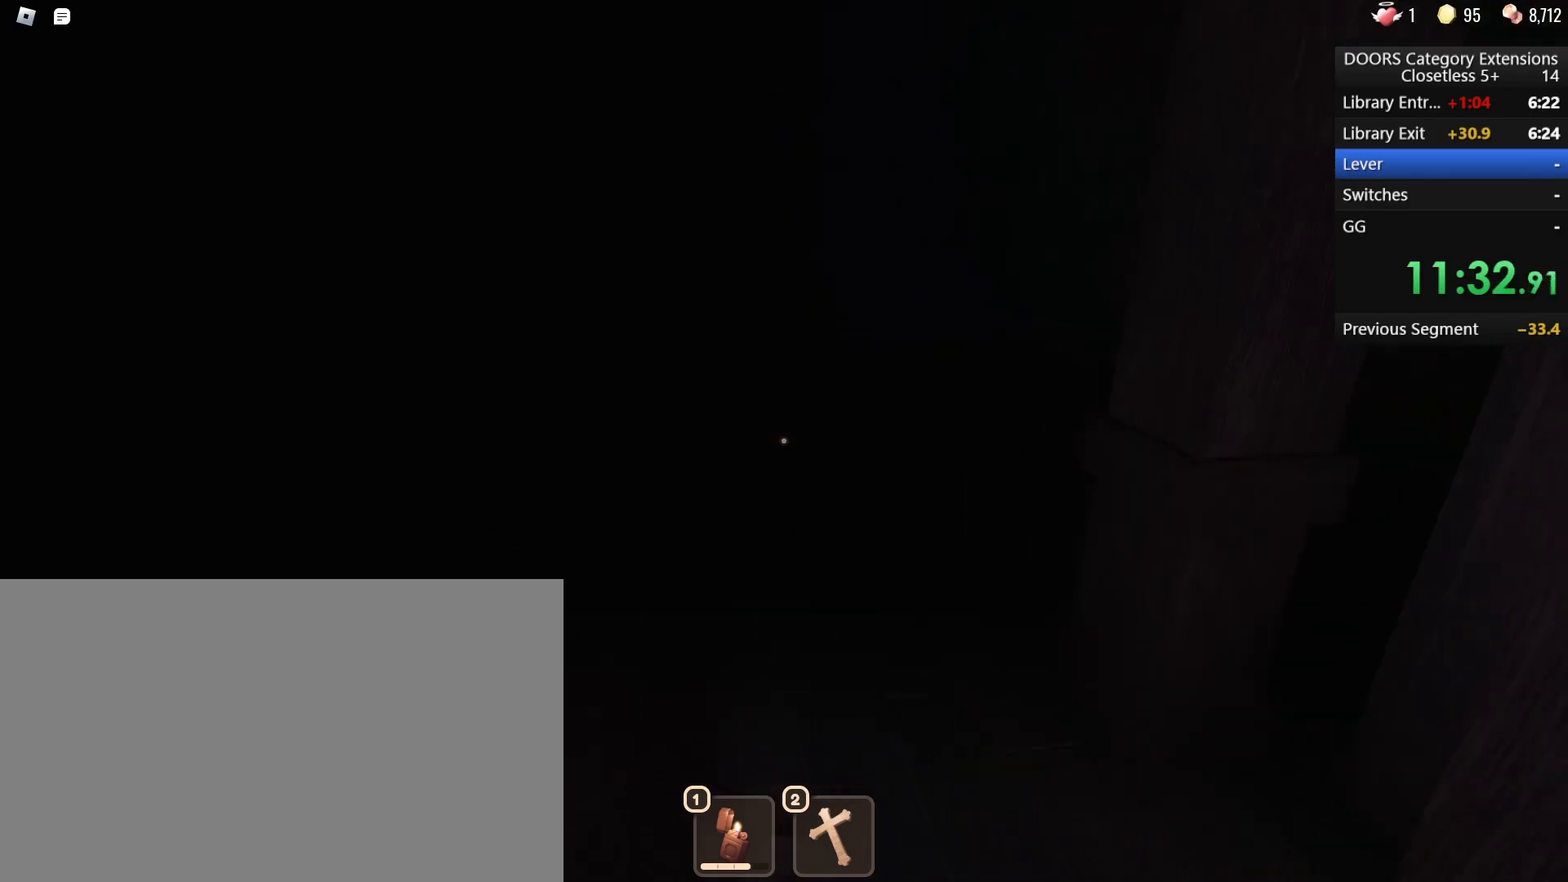
{"keys": ["w"], "mouse": [], "events": []}
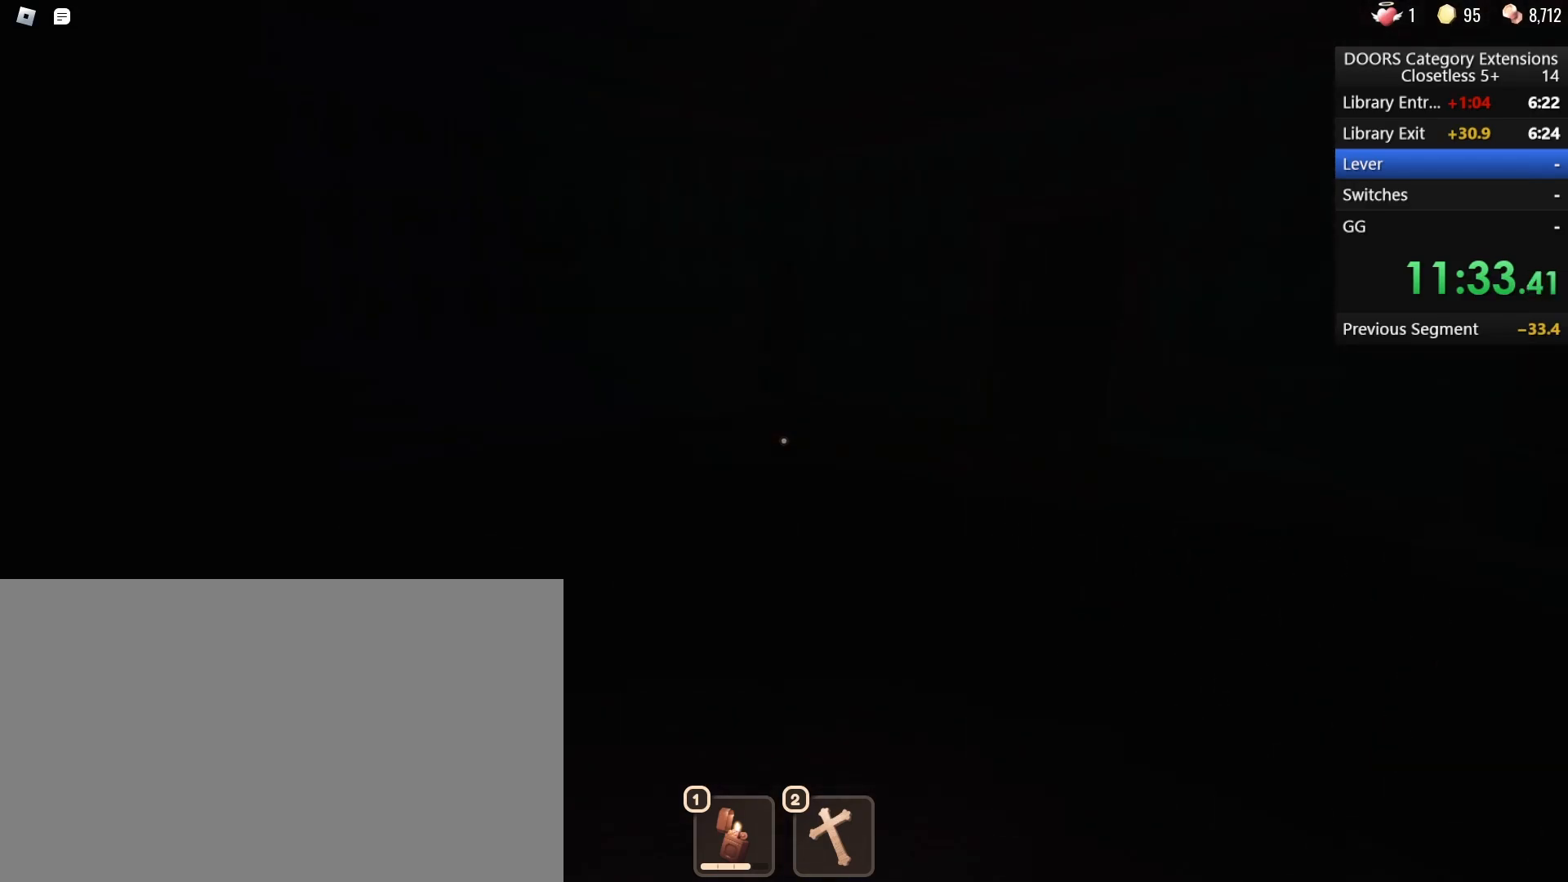
{"keys": ["w"], "mouse": [], "events": []}
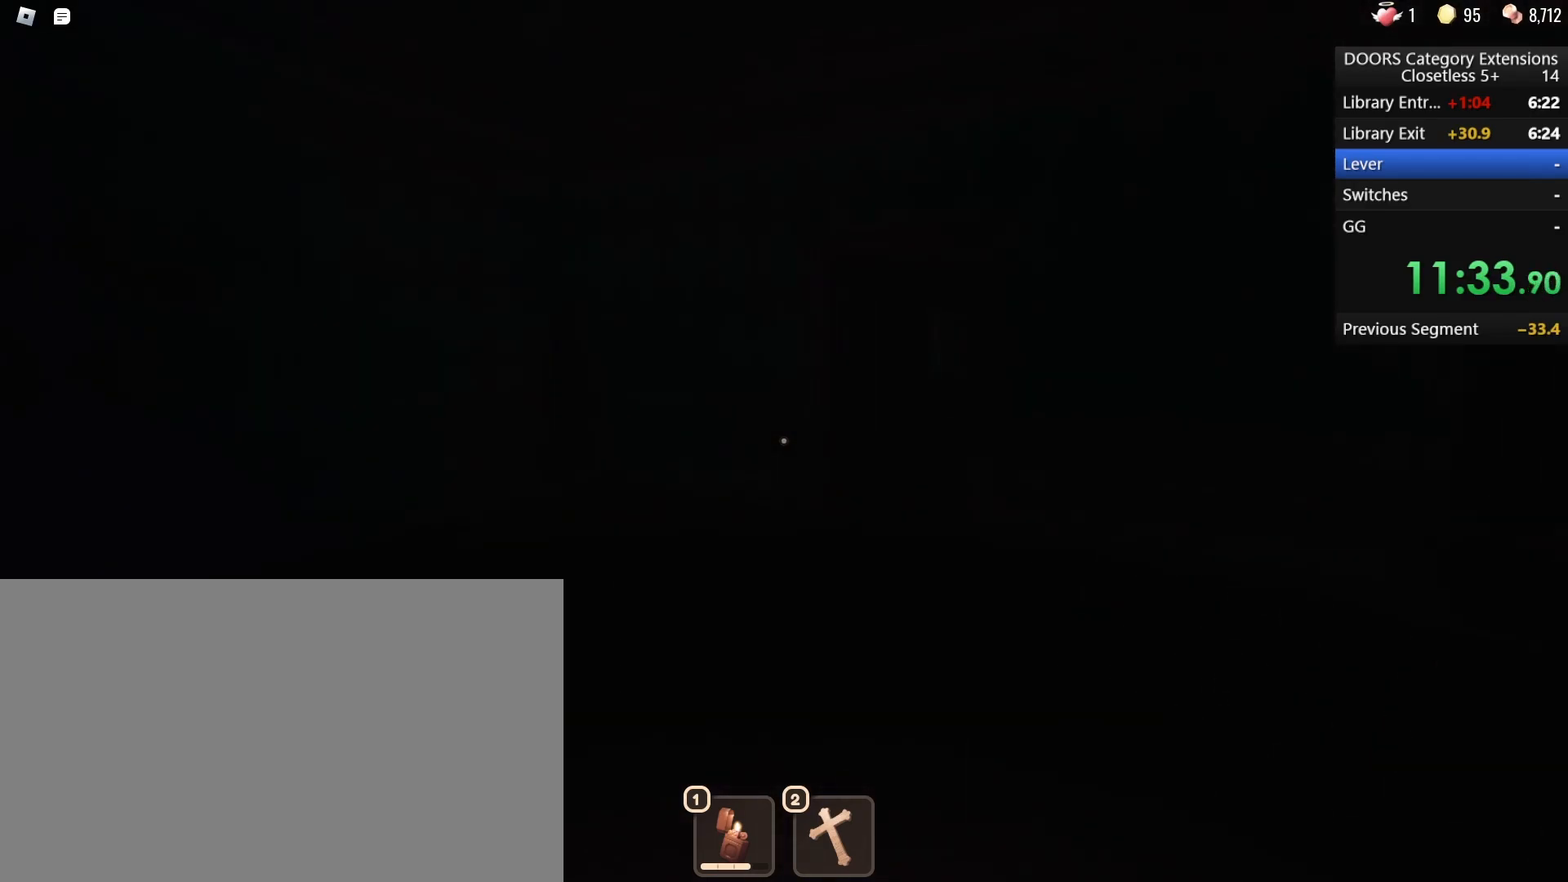
{"keys": ["w"], "mouse": [], "events": []}
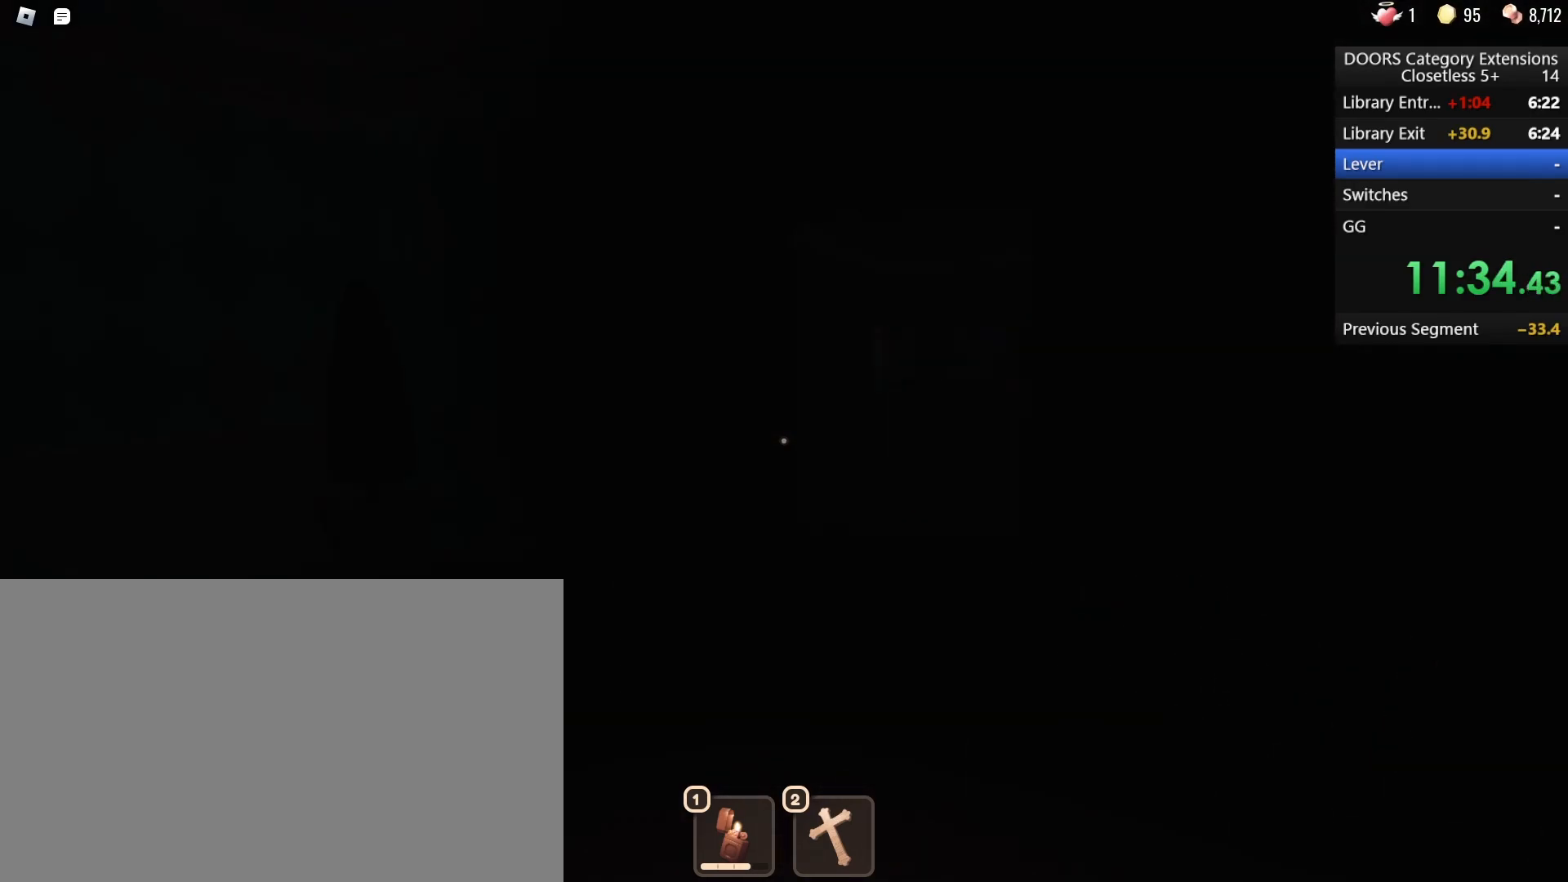
{"keys": ["w"], "mouse": [], "events": []}
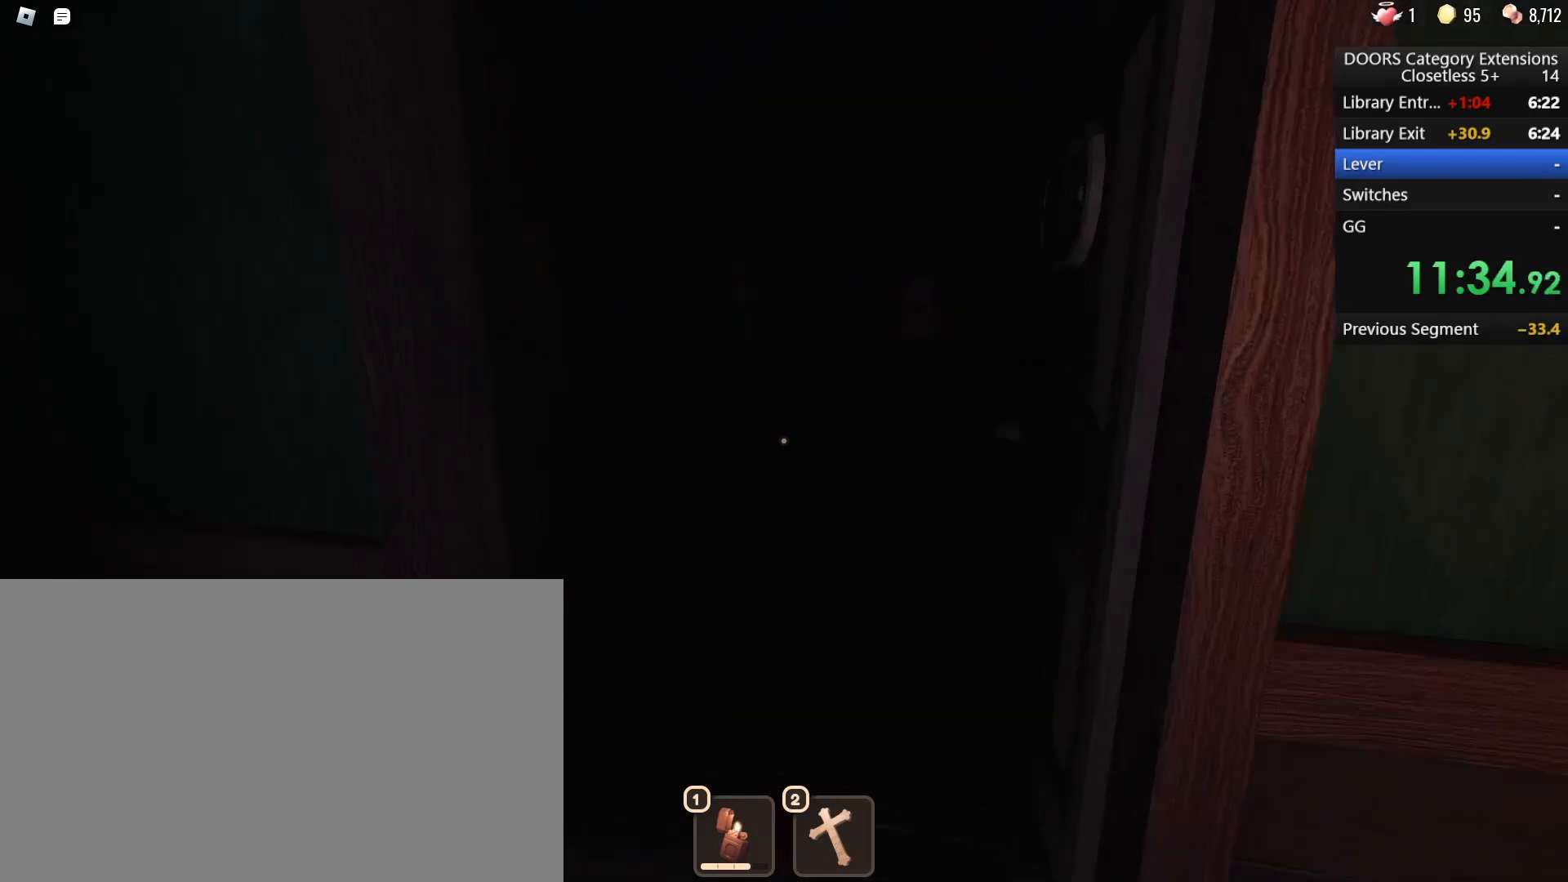
{"keys": ["w"], "mouse": [], "events": []}
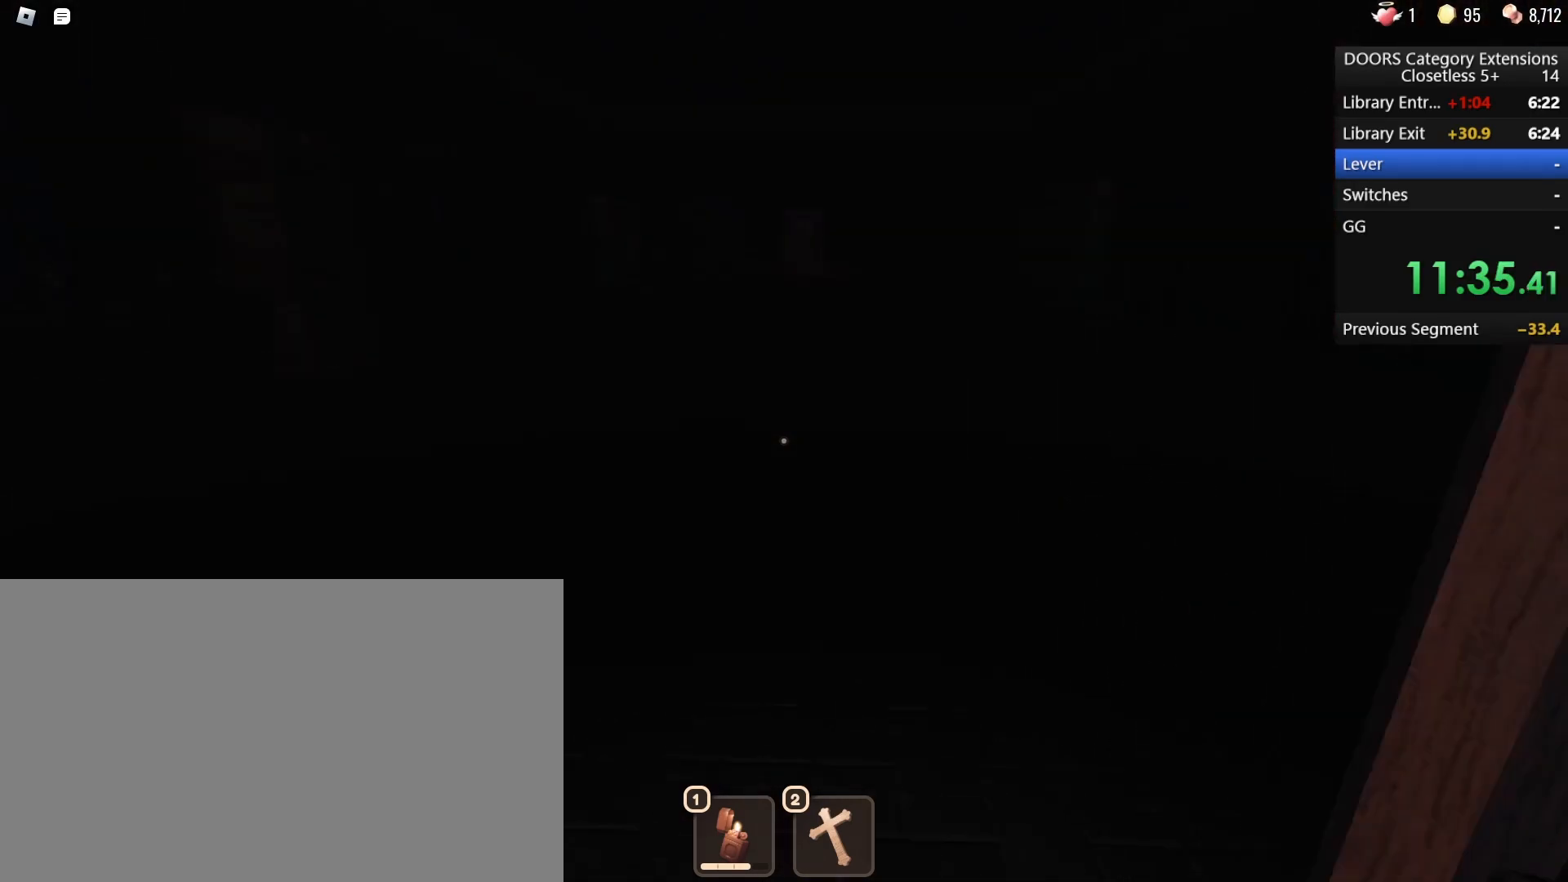
{"keys": ["w"], "mouse": [], "events": []}
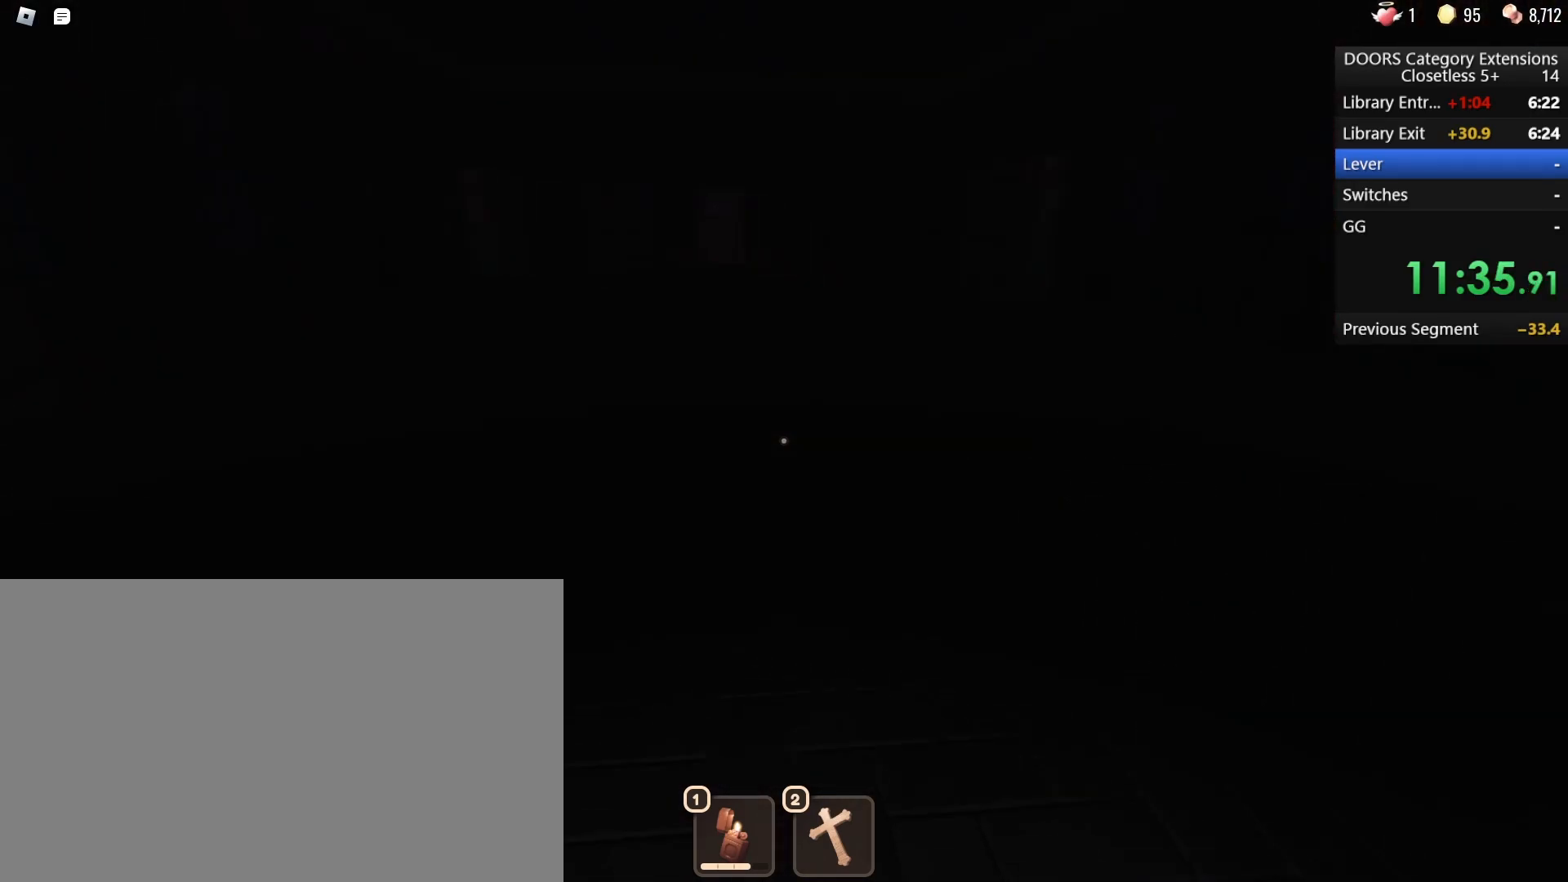
{"keys": ["w"], "mouse": [], "events": []}
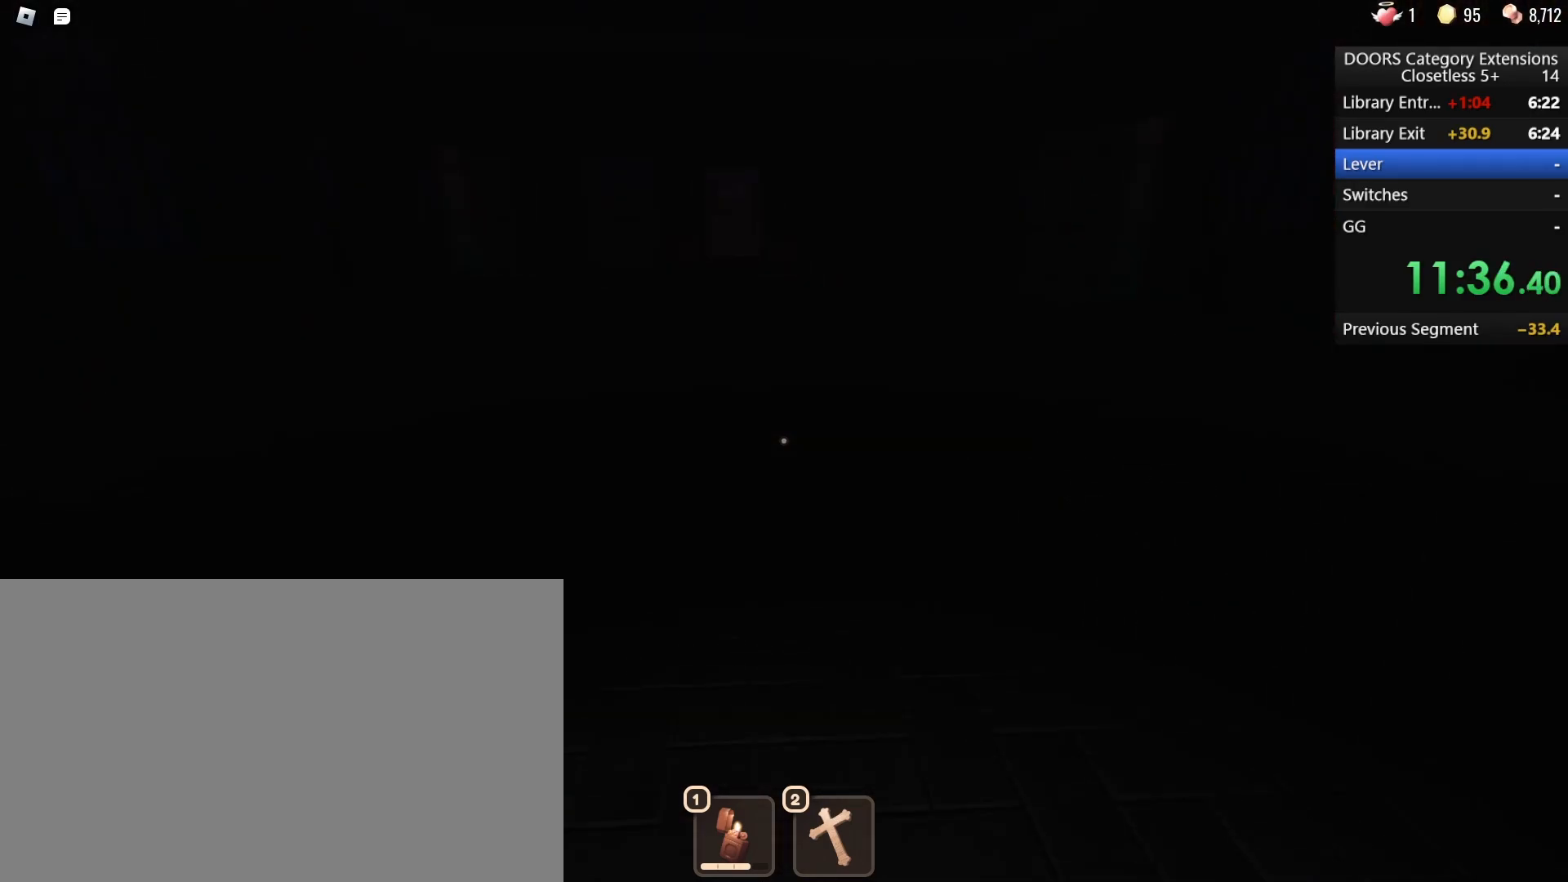
{"keys": ["w"], "mouse": [], "events": []}
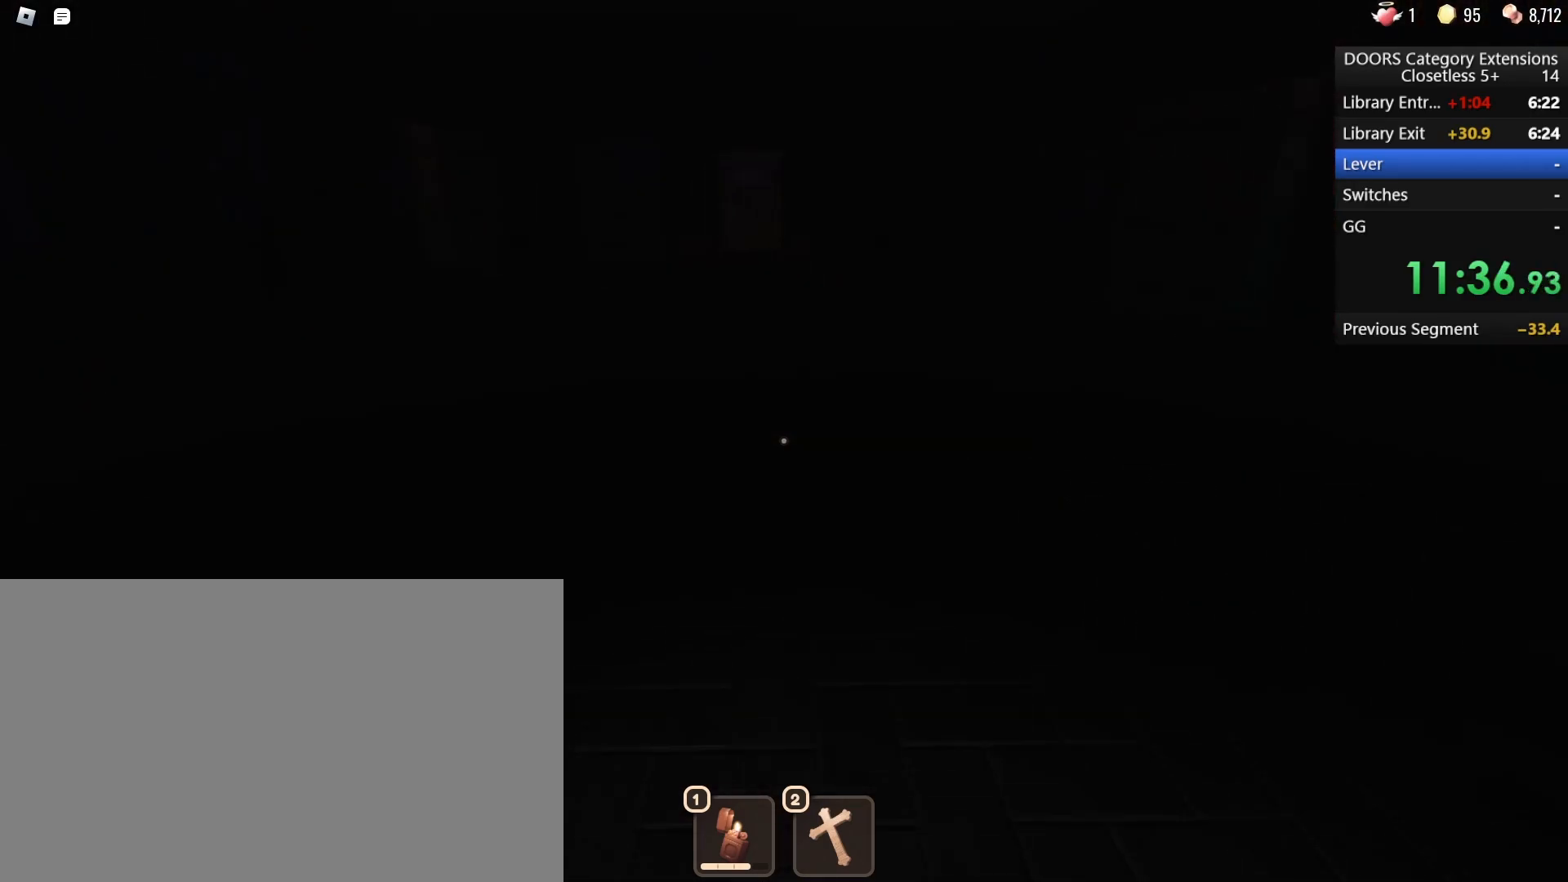
{"keys": ["w"], "mouse": [], "events": []}